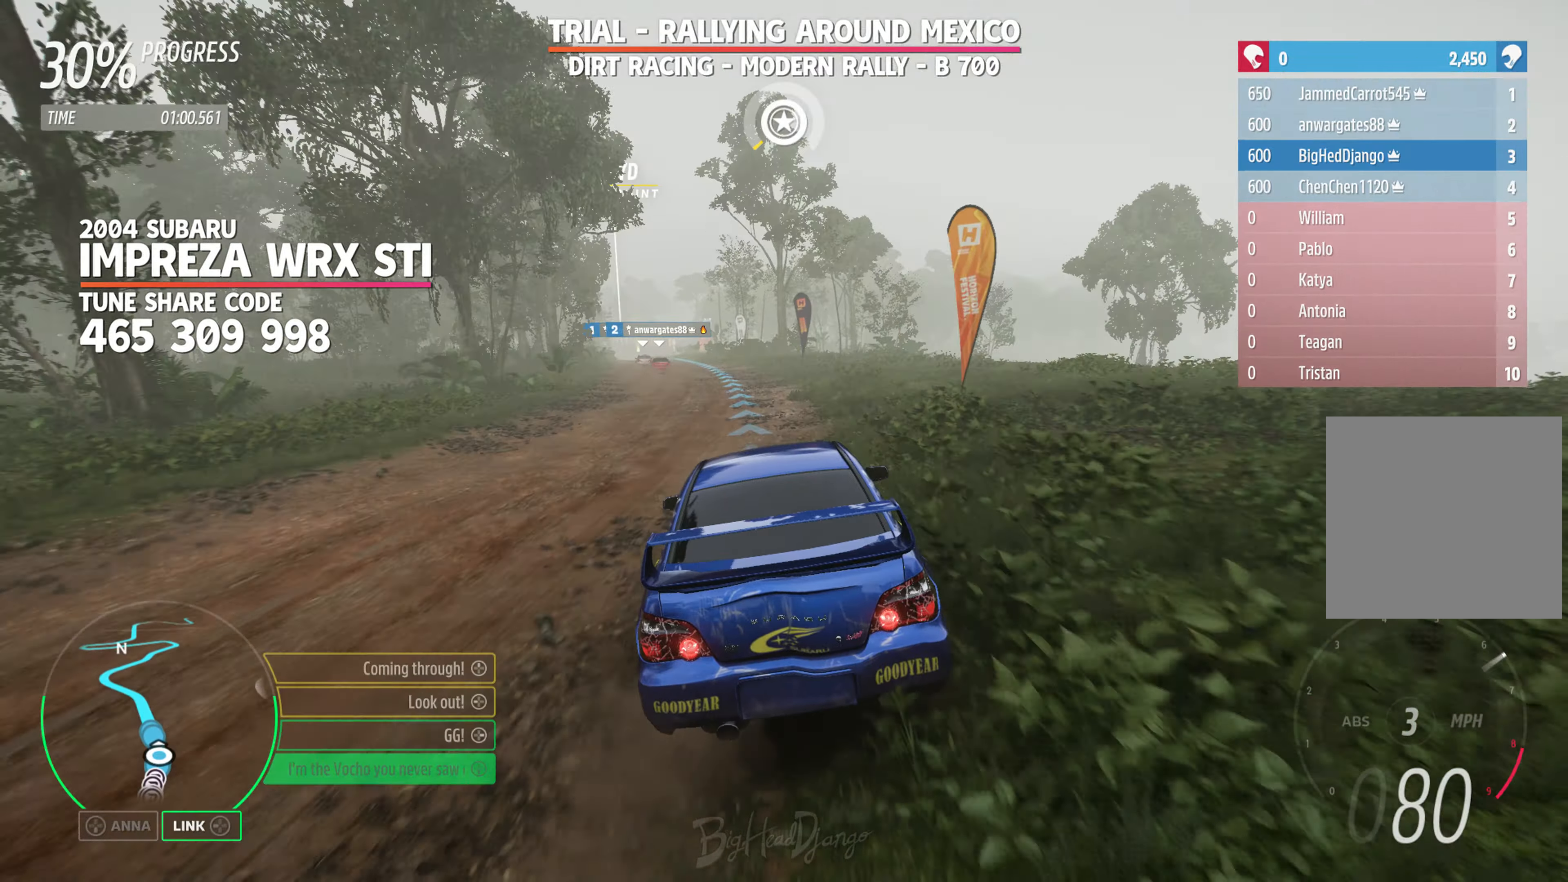
Gameplay with a controller (Xbox layout); each line is a JSON object with the inputs held at the frame after it. "events" lists button and stick changes between this image and that frame as [ms after this image, input, new state], when the widget could be followed in between.
{"buttons": ["R2"], "left_stick": "center", "right_stick": "center", "events": [[167, "left_stick", "left"], [200, "R2", "down"], [500, "left_stick", "center"]]}
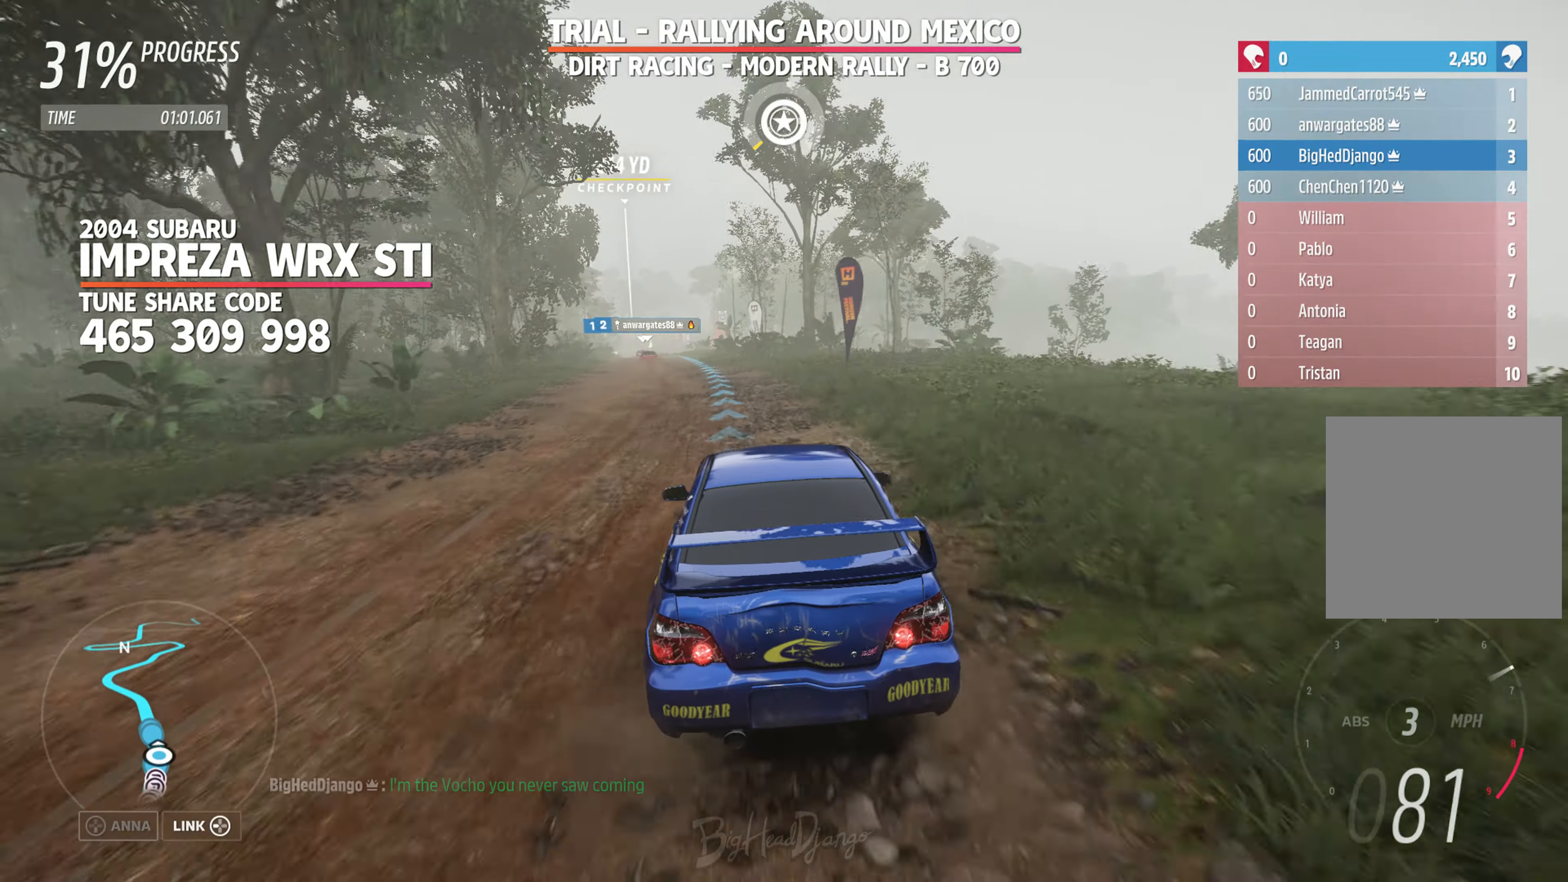
{"buttons": ["R2"], "left_stick": "center", "right_stick": "down", "events": [[100, "left_stick", "left"], [234, "right_stick", "down"], [284, "left_stick", "center"]]}
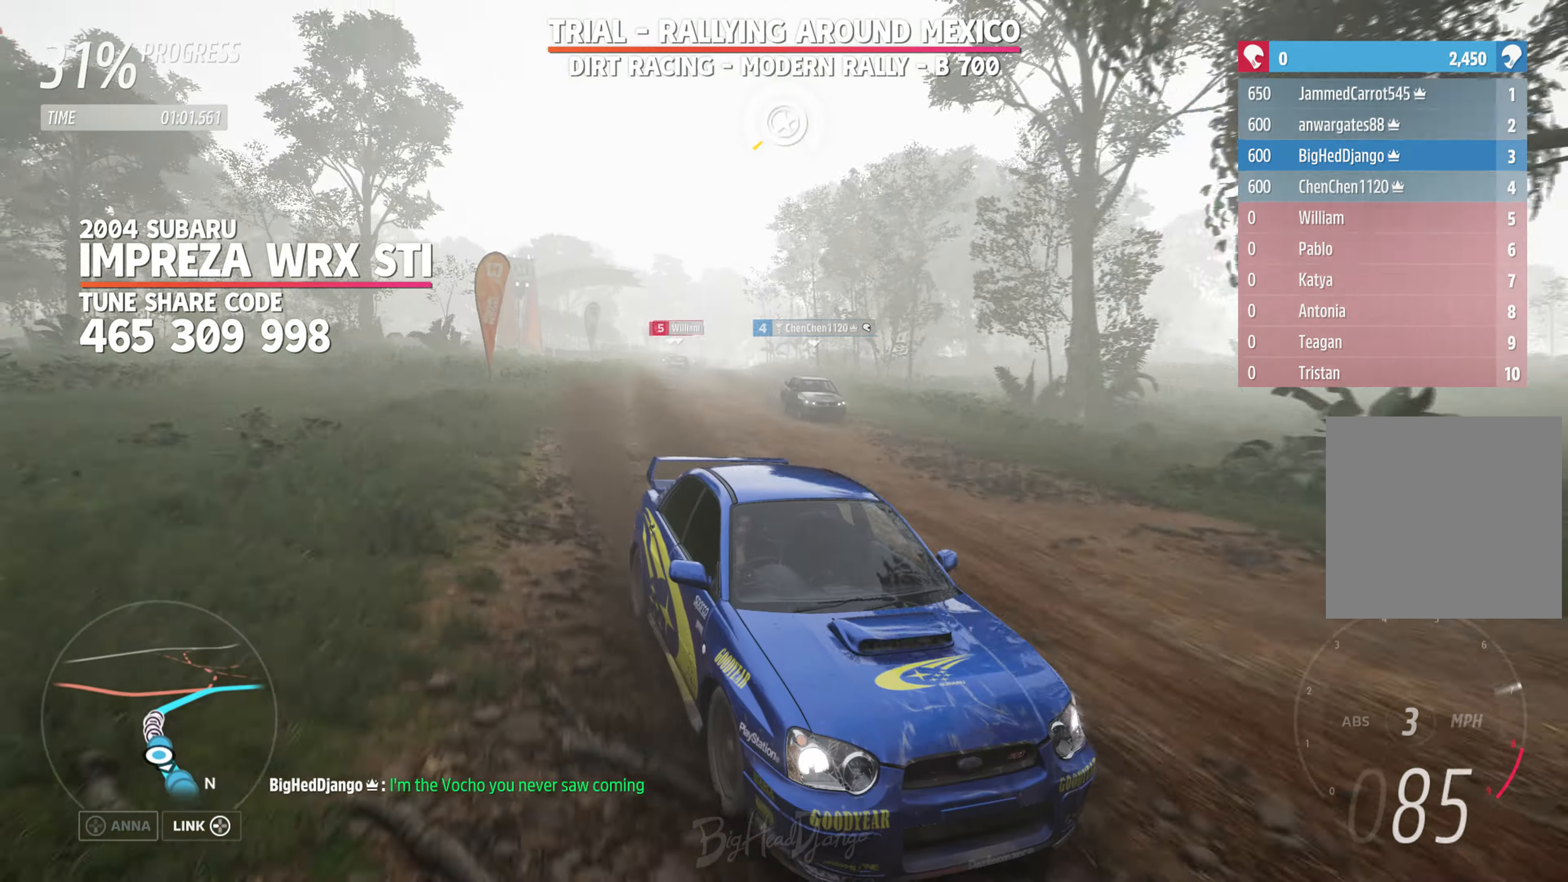
{"buttons": ["L2"], "left_stick": "center", "right_stick": "center", "events": [[167, "left_stick", "left"], [250, "L2", "down"], [250, "R2", "up"], [250, "right_stick", "center"], [450, "left_stick", "center"]]}
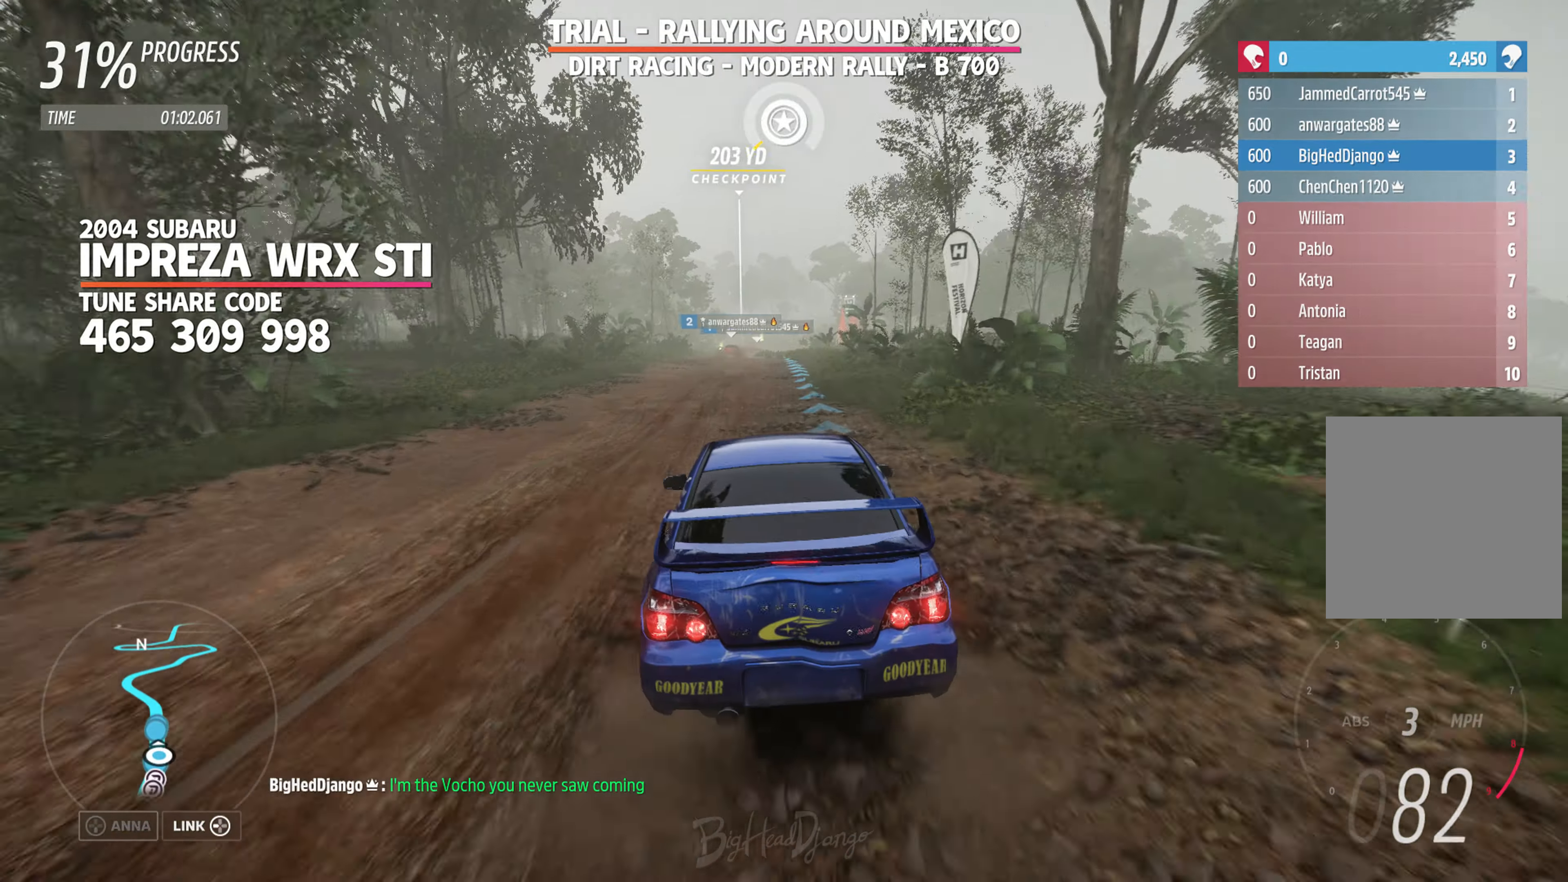
{"buttons": ["L2"], "left_stick": "center", "right_stick": "center", "events": [[167, "left_stick", "right"], [367, "left_stick", "center"]]}
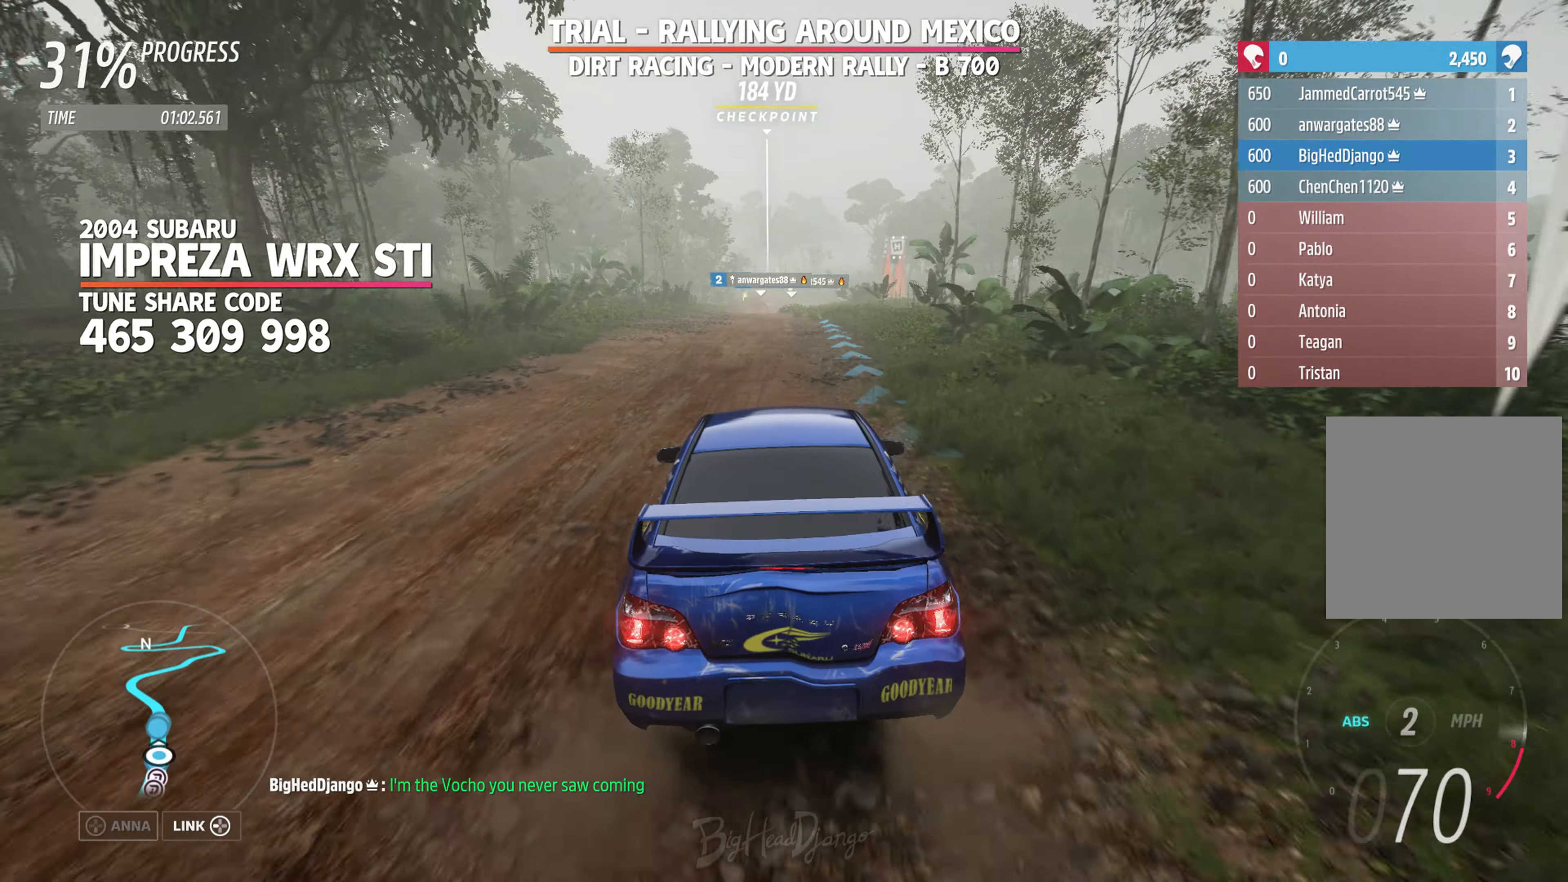
{"buttons": ["R2"], "left_stick": "left", "right_stick": "center", "events": [[167, "left_stick", "left"], [217, "L2", "up"], [250, "R2", "down"], [250, "left_stick", "center"], [484, "left_stick", "left"]]}
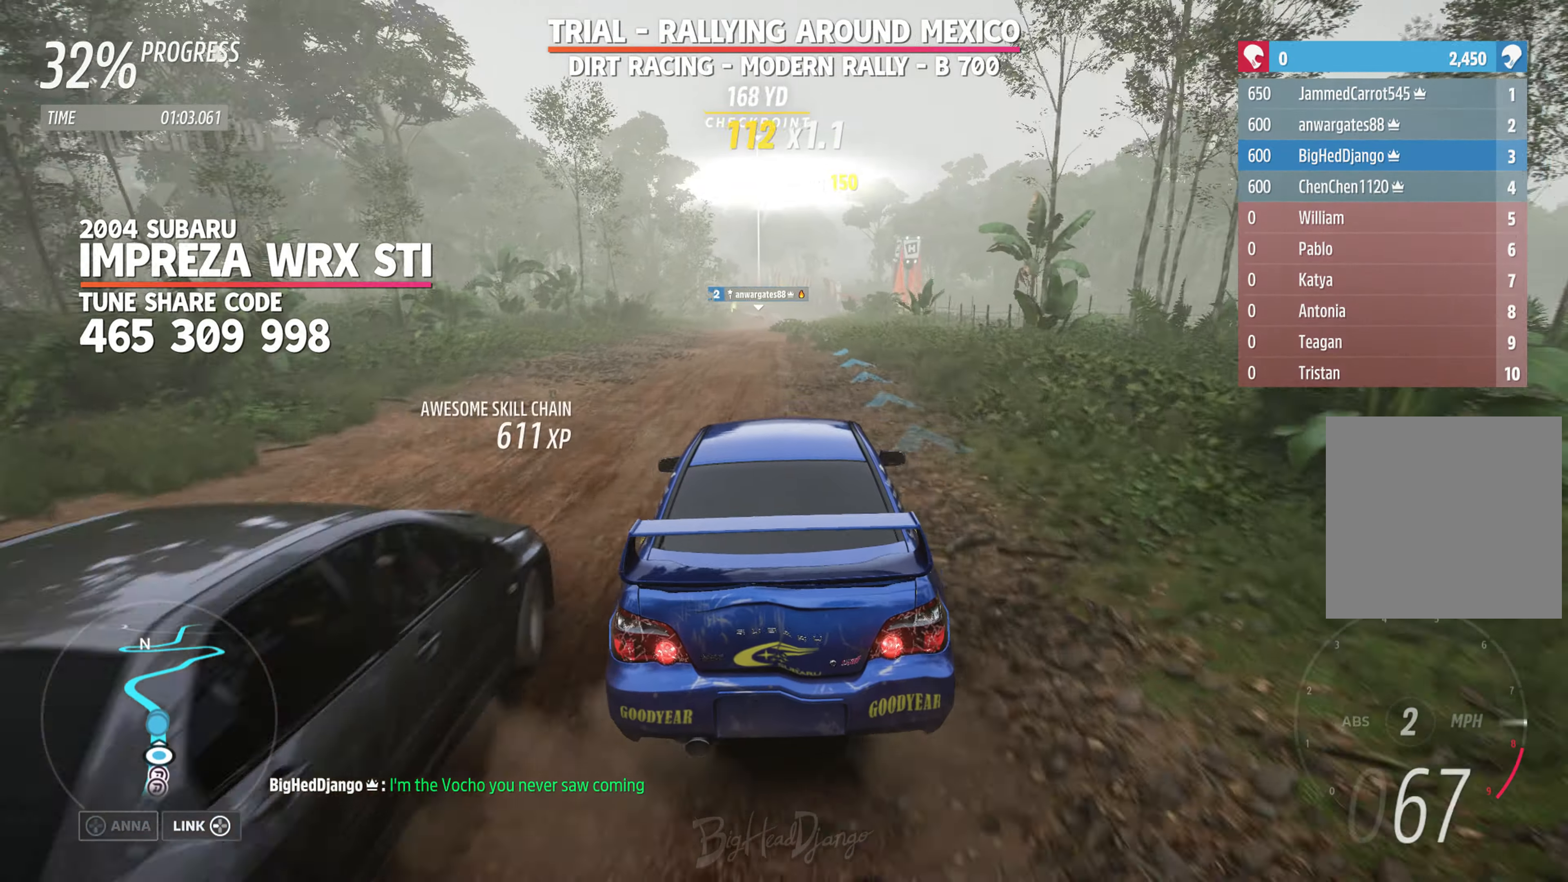
{"buttons": ["R2"], "left_stick": "right", "right_stick": "center", "events": [[167, "left_stick", "center"], [417, "left_stick", "right"]]}
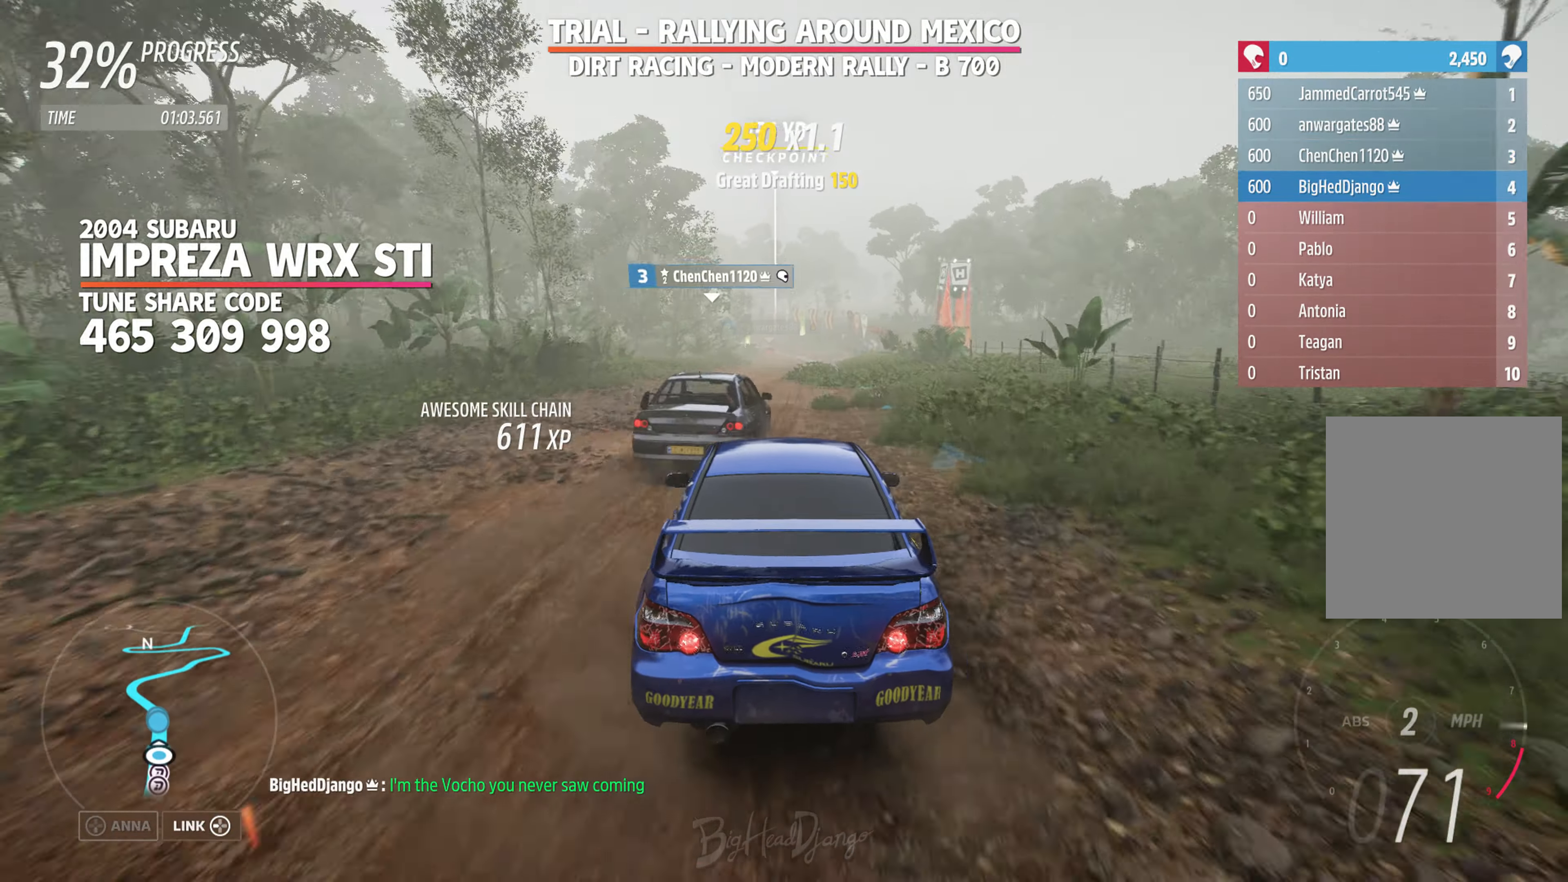
{"buttons": ["R2"], "left_stick": "center", "right_stick": "down", "events": [[117, "left_stick", "center"], [266, "right_stick", "down"]]}
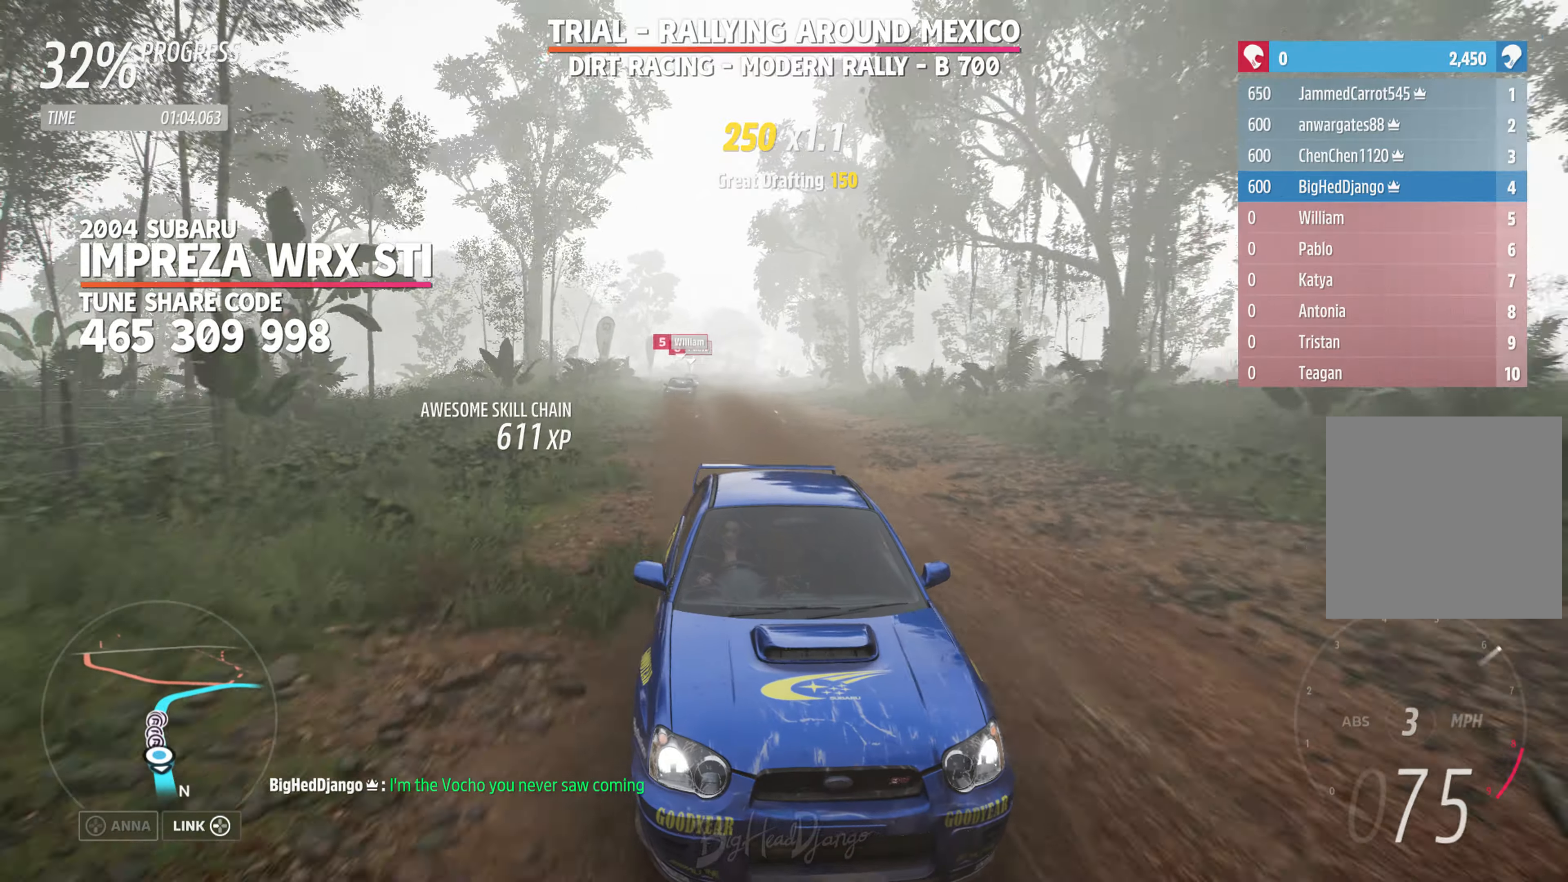
{"buttons": ["R2"], "left_stick": "center", "right_stick": "down", "events": []}
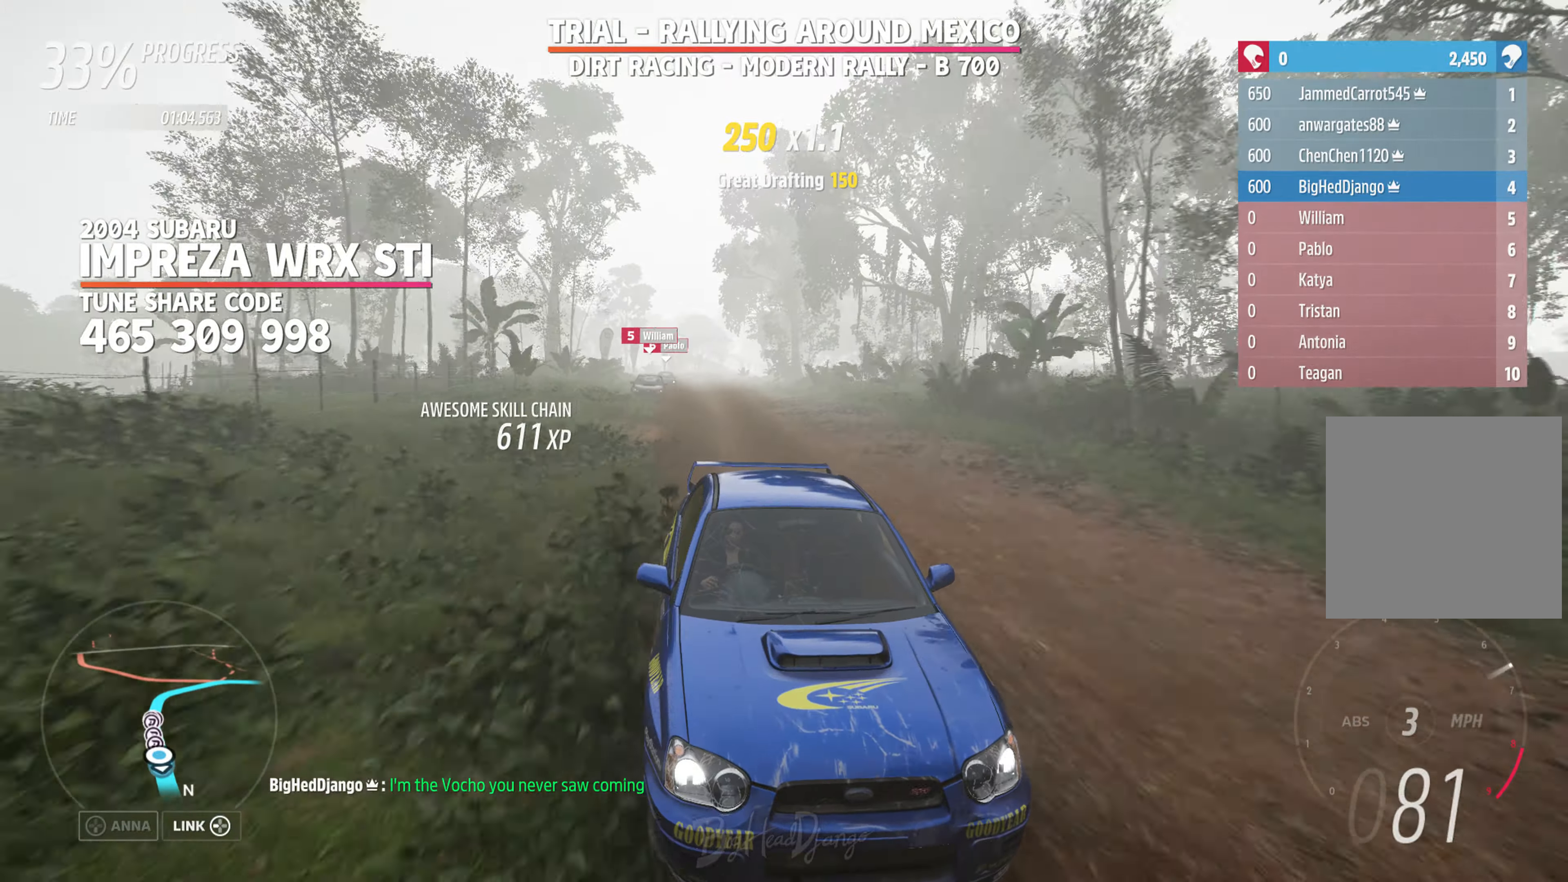
{"buttons": ["R2"], "left_stick": "center", "right_stick": "center", "events": [[66, "right_stick", "center"]]}
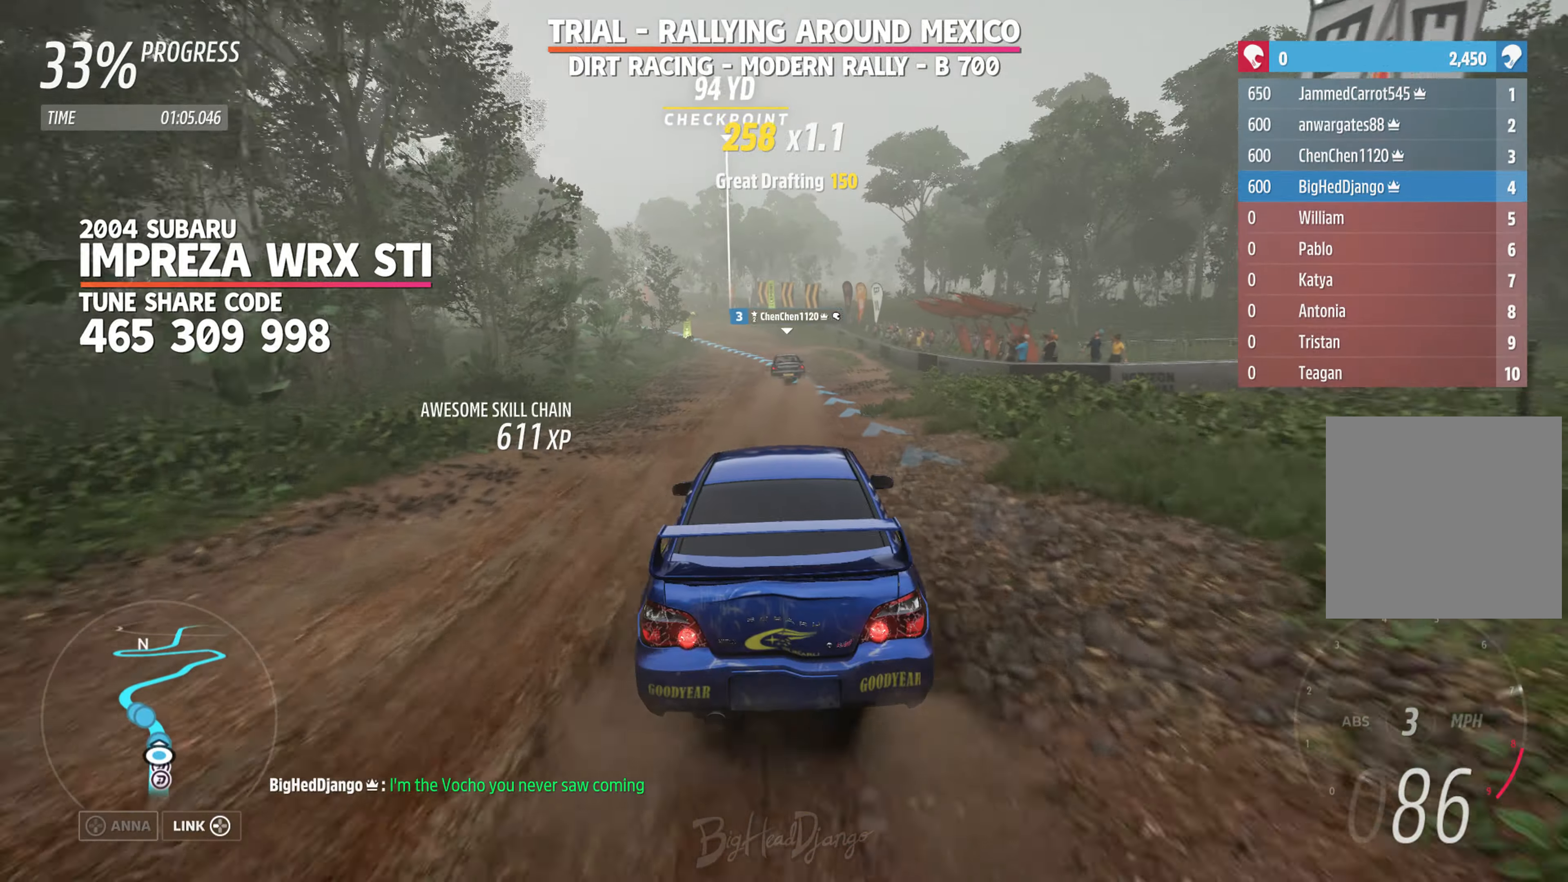
{"buttons": ["R2"], "left_stick": "left", "right_stick": "center", "events": [[400, "left_stick", "left"]]}
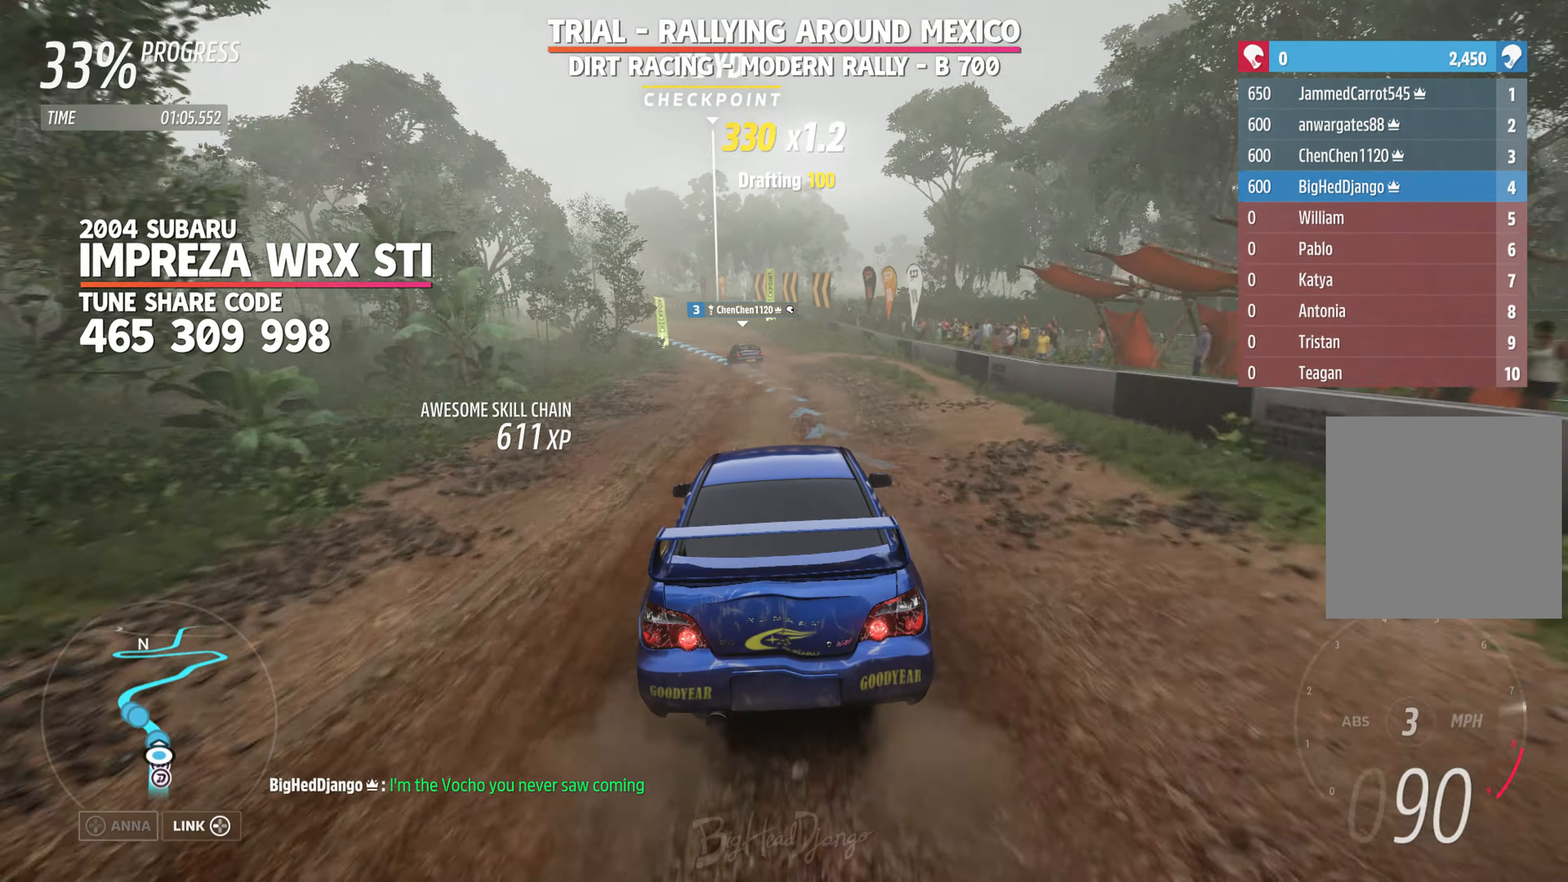
{"buttons": [], "left_stick": "left", "right_stick": "center", "events": [[83, "left_stick", "center"], [366, "left_stick", "left"], [400, "R2", "up"]]}
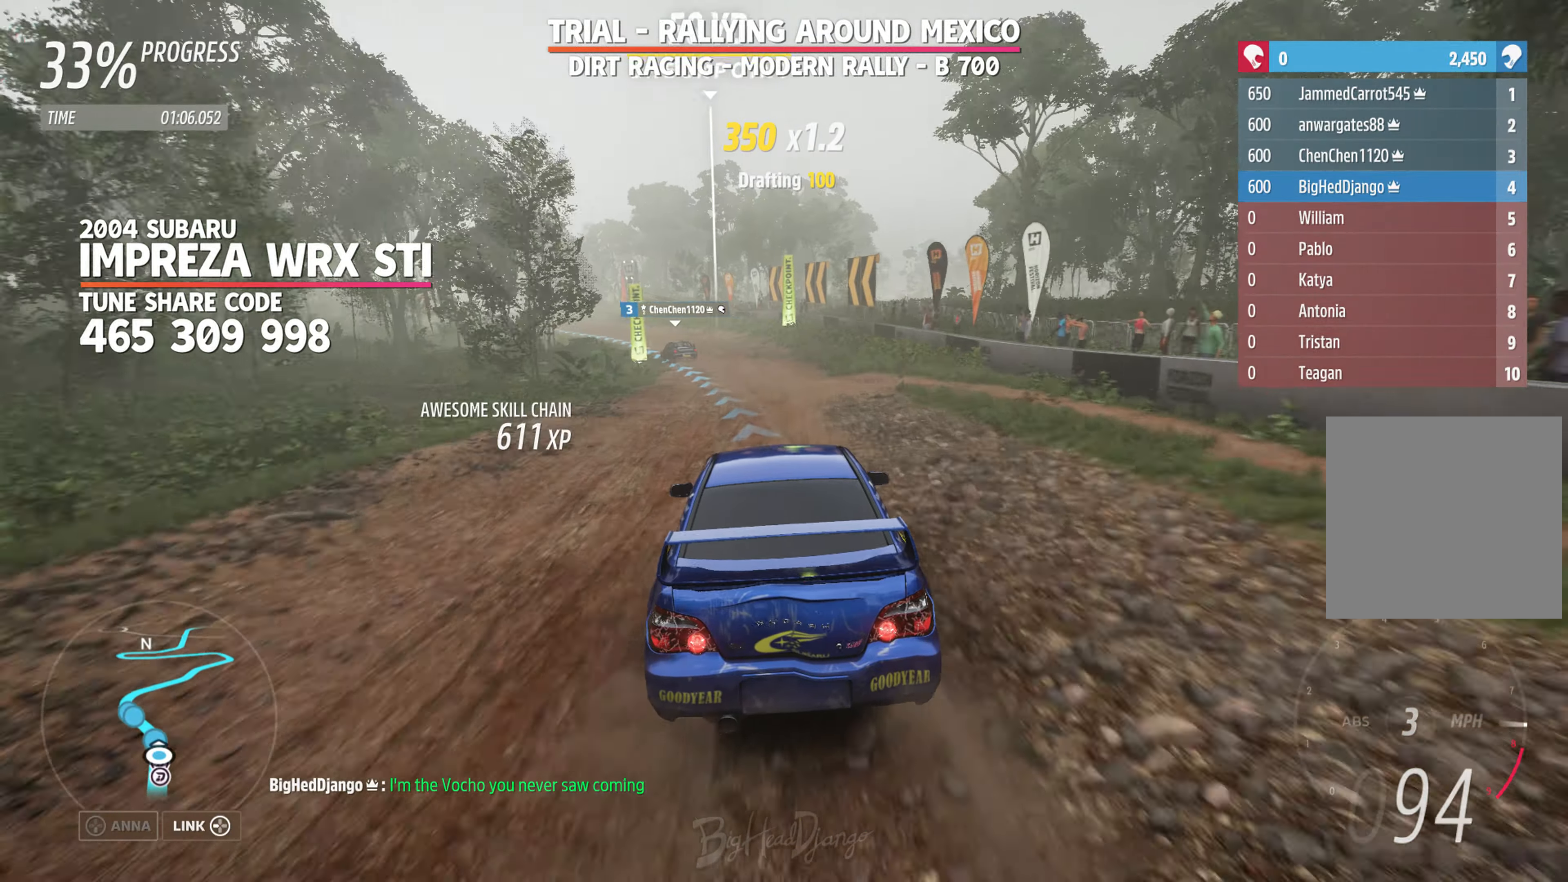
{"buttons": [], "left_stick": "left", "right_stick": "center", "events": [[33, "L2", "down"], [33, "left_stick", "center"], [233, "L2", "up"], [333, "left_stick", "left"]]}
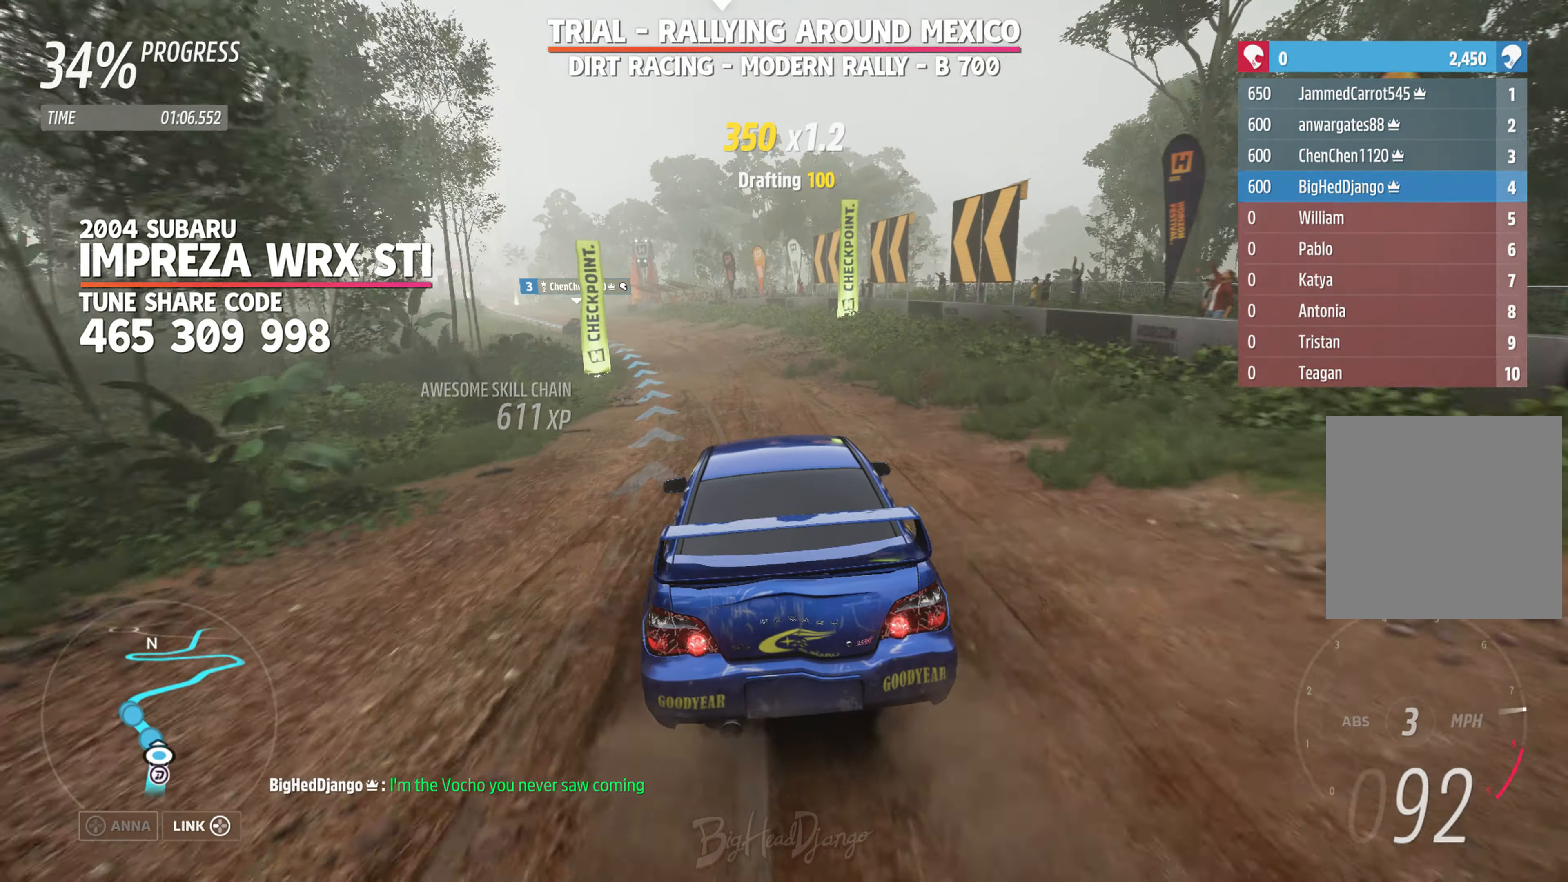
{"buttons": [], "left_stick": "left", "right_stick": "center", "events": []}
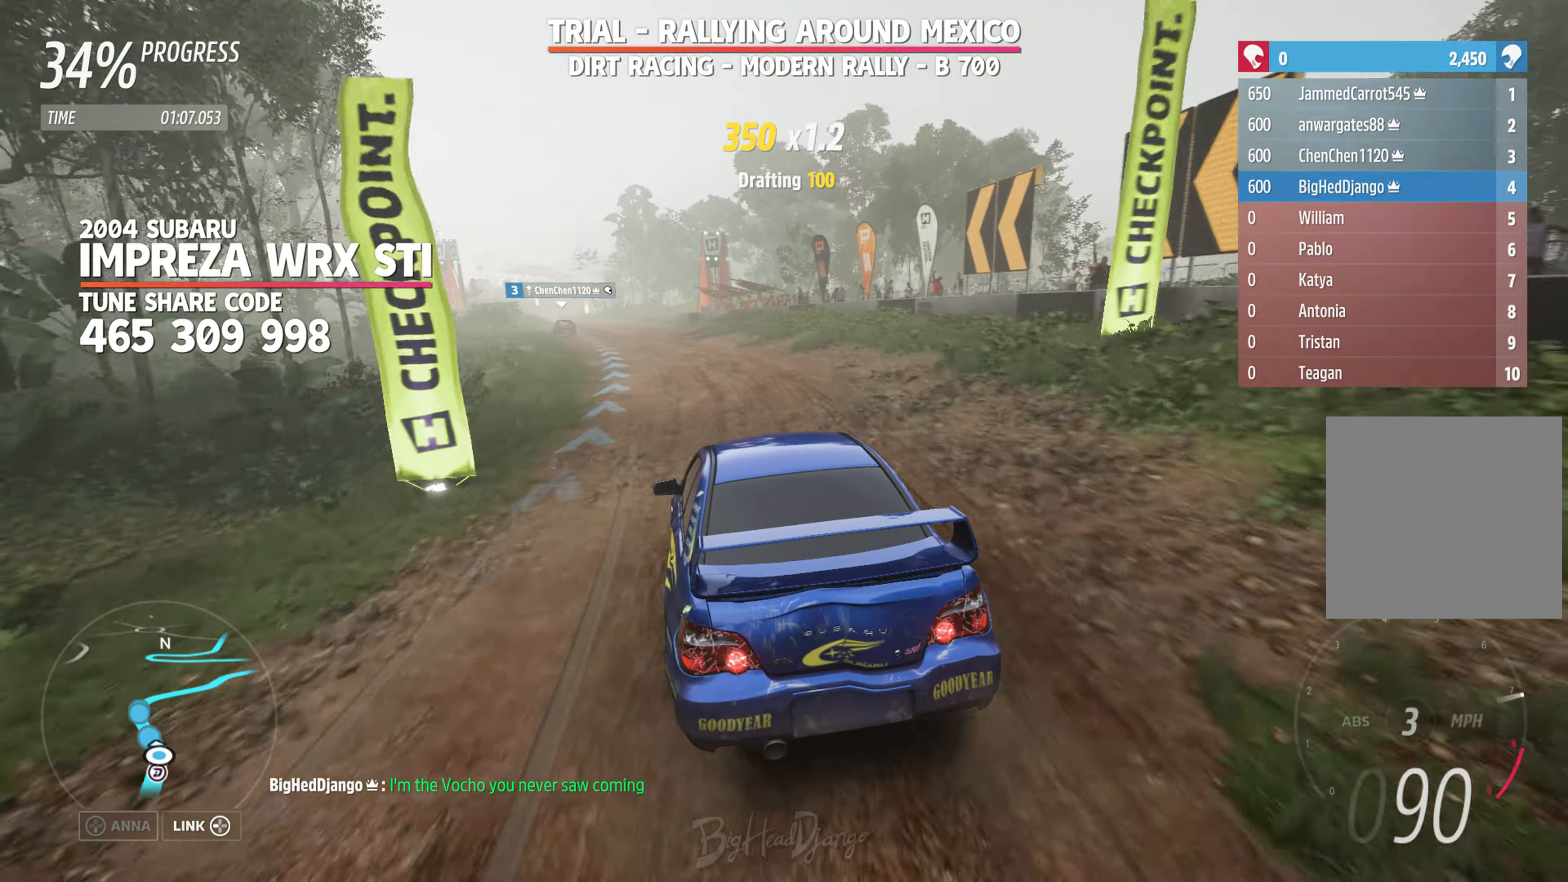
{"buttons": ["R2"], "left_stick": "right", "right_stick": "center", "events": [[50, "left_stick", "center"], [150, "R2", "down"], [316, "left_stick", "right"]]}
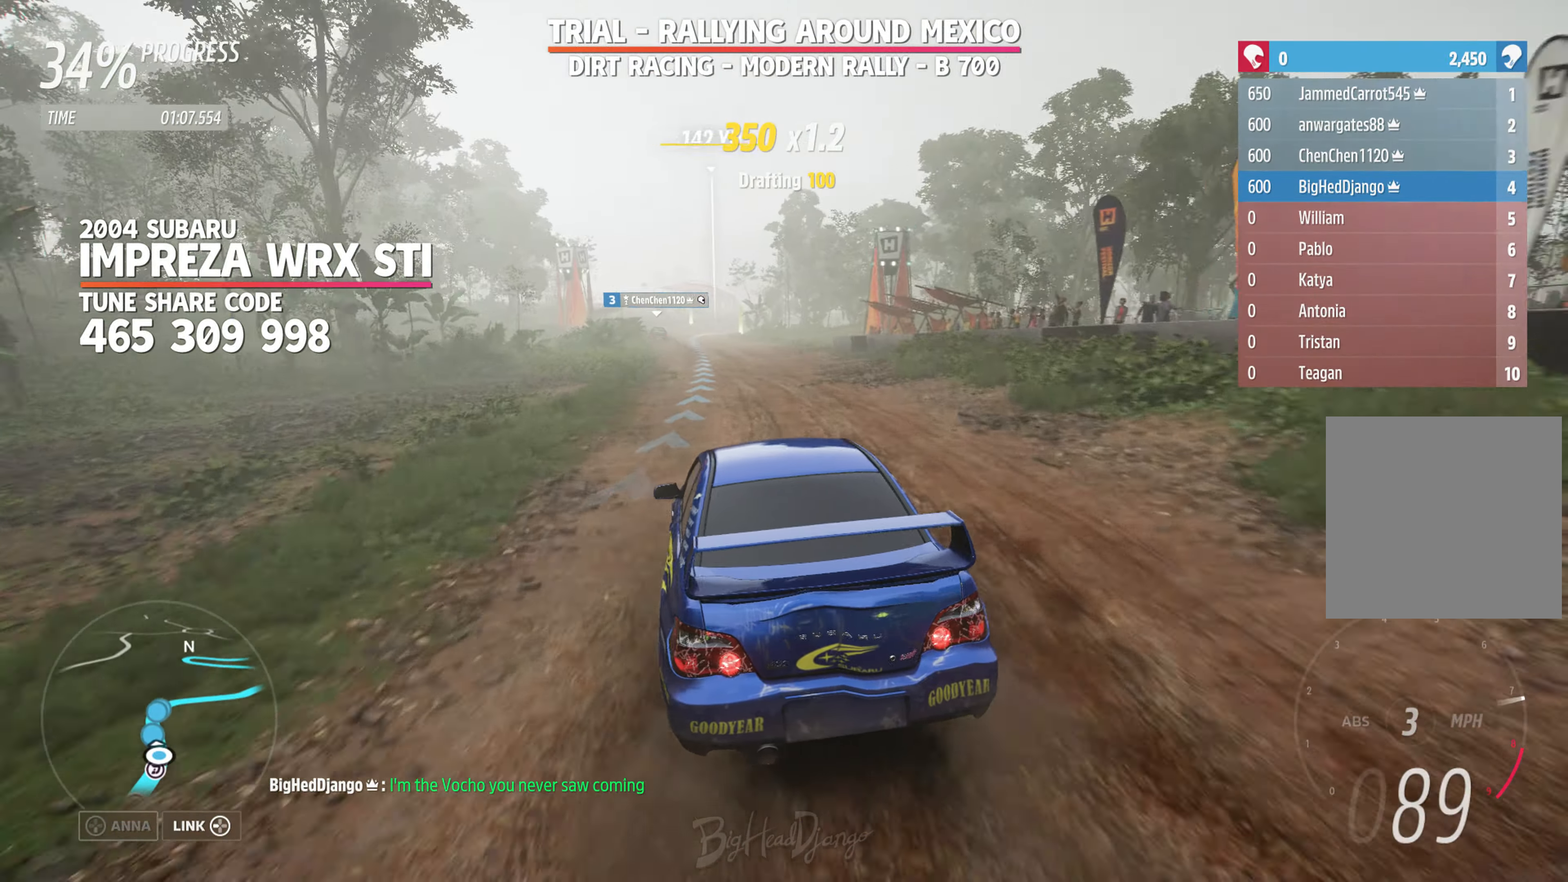
{"buttons": ["R2"], "left_stick": "center", "right_stick": "down", "events": [[133, "left_stick", "center"], [166, "right_stick", "down"]]}
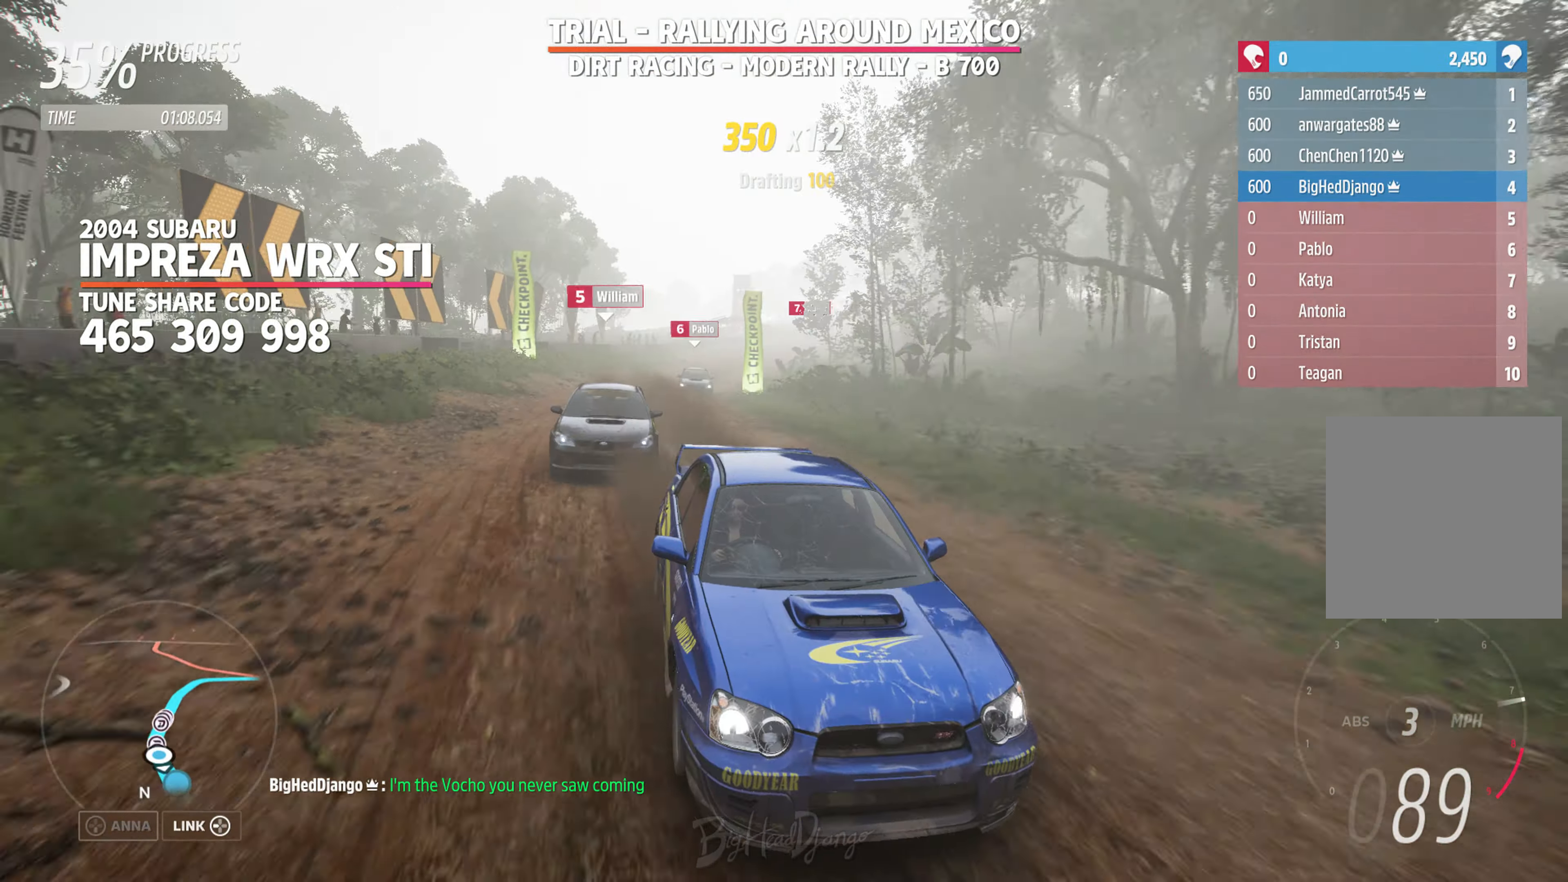
{"buttons": [], "left_stick": "center", "right_stick": "center", "events": [[66, "right_stick", "center"], [166, "left_stick", "left"], [300, "L2", "down"], [300, "R2", "up"], [300, "left_stick", "center"], [466, "L2", "up"]]}
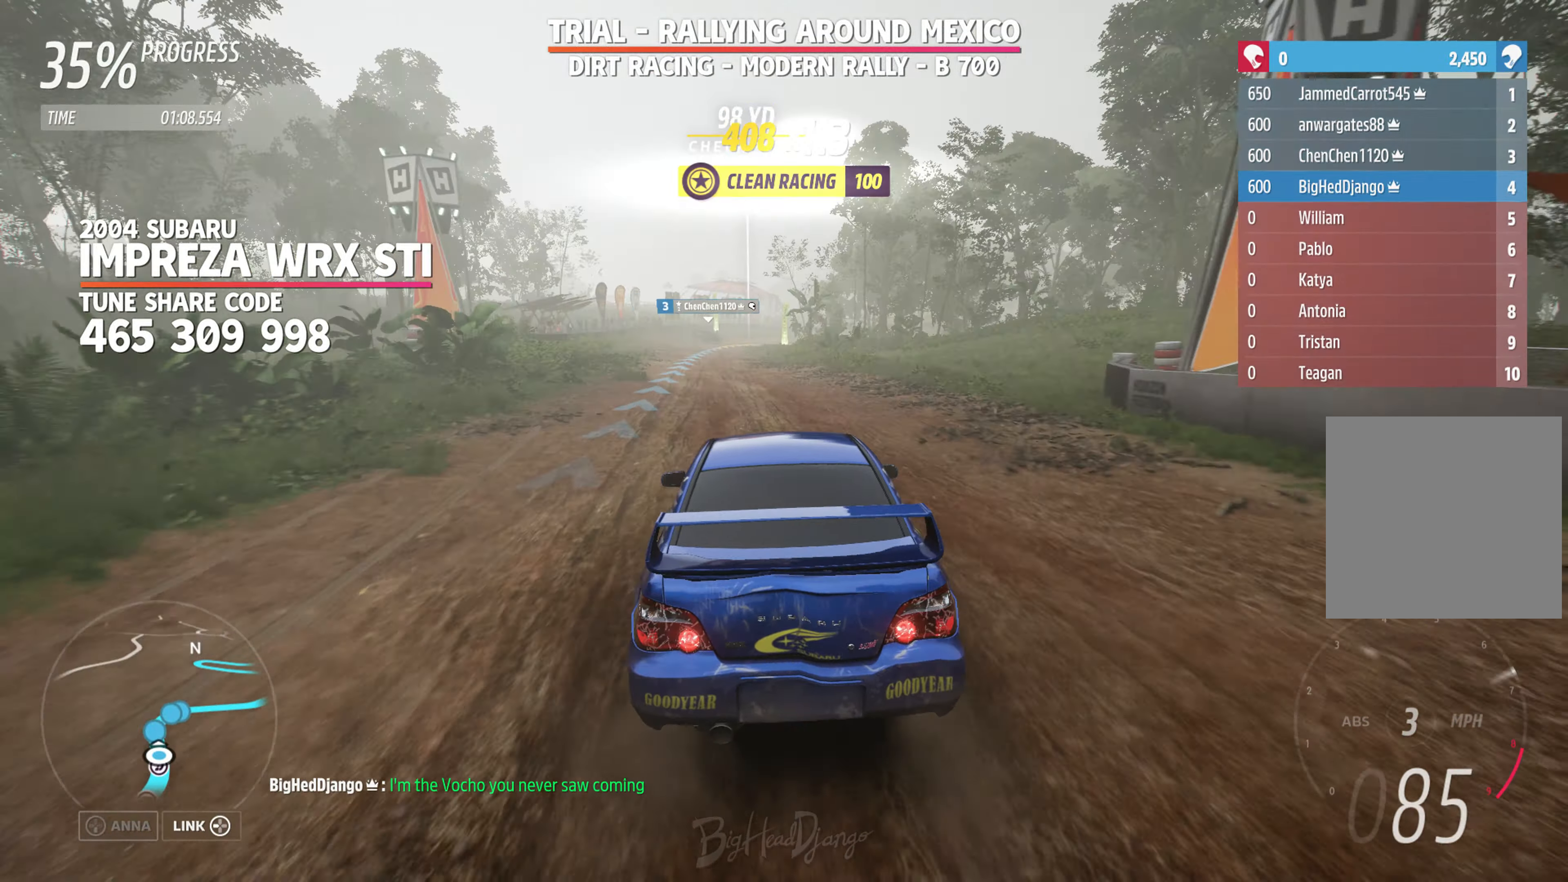
{"buttons": ["R2"], "left_stick": "center", "right_stick": "center", "events": [[83, "R2", "down"], [283, "left_stick", "left"], [433, "left_stick", "center"]]}
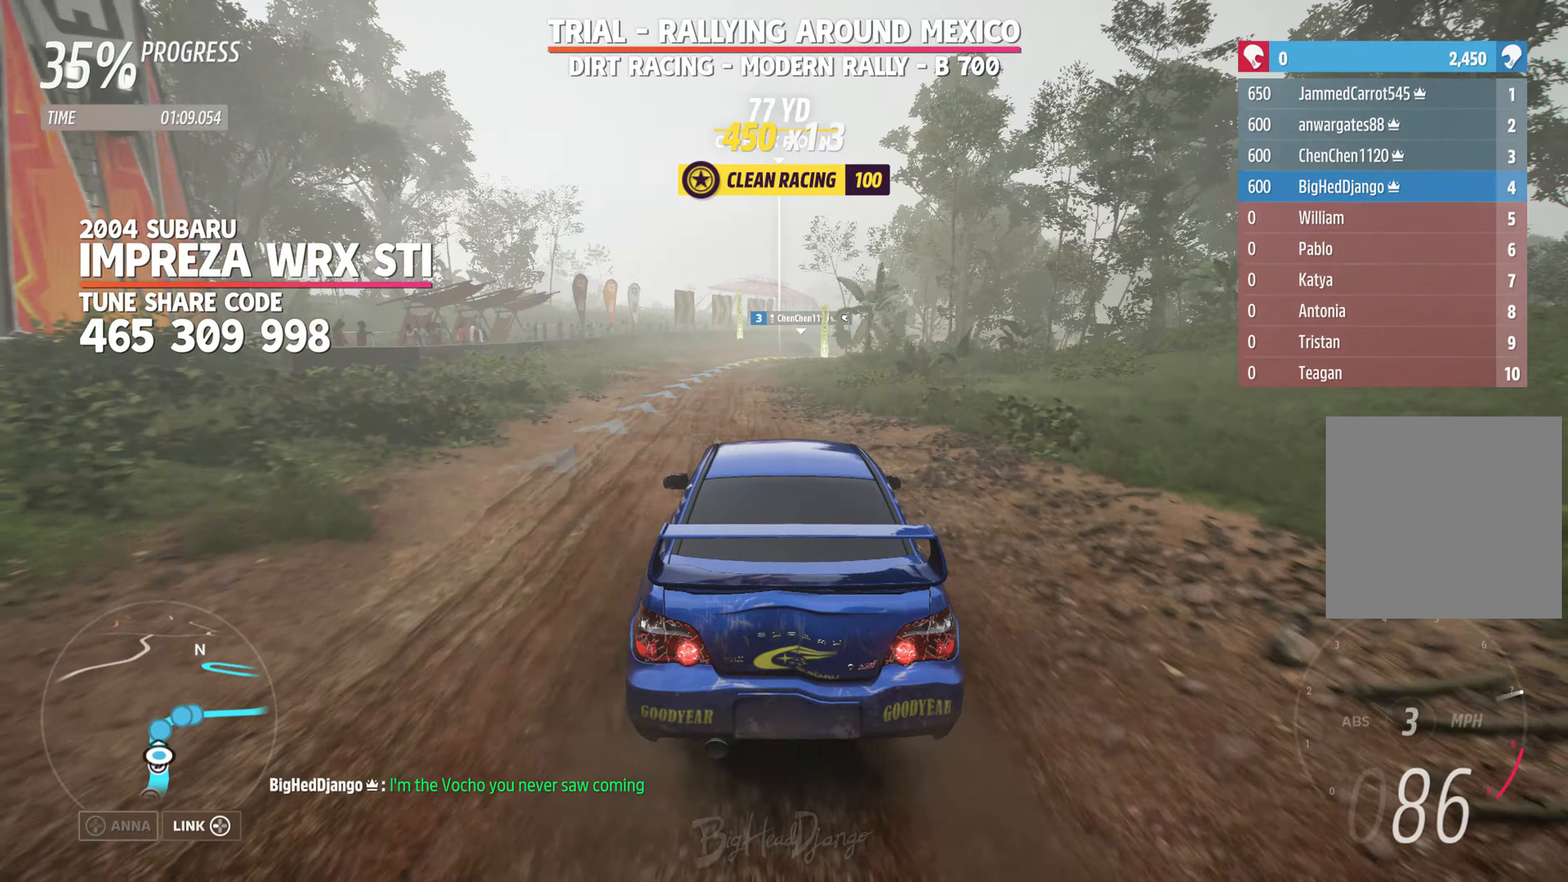
{"buttons": ["L2"], "left_stick": "left", "right_stick": "center", "events": [[117, "L2", "down"], [117, "R2", "up"], [450, "left_stick", "left"]]}
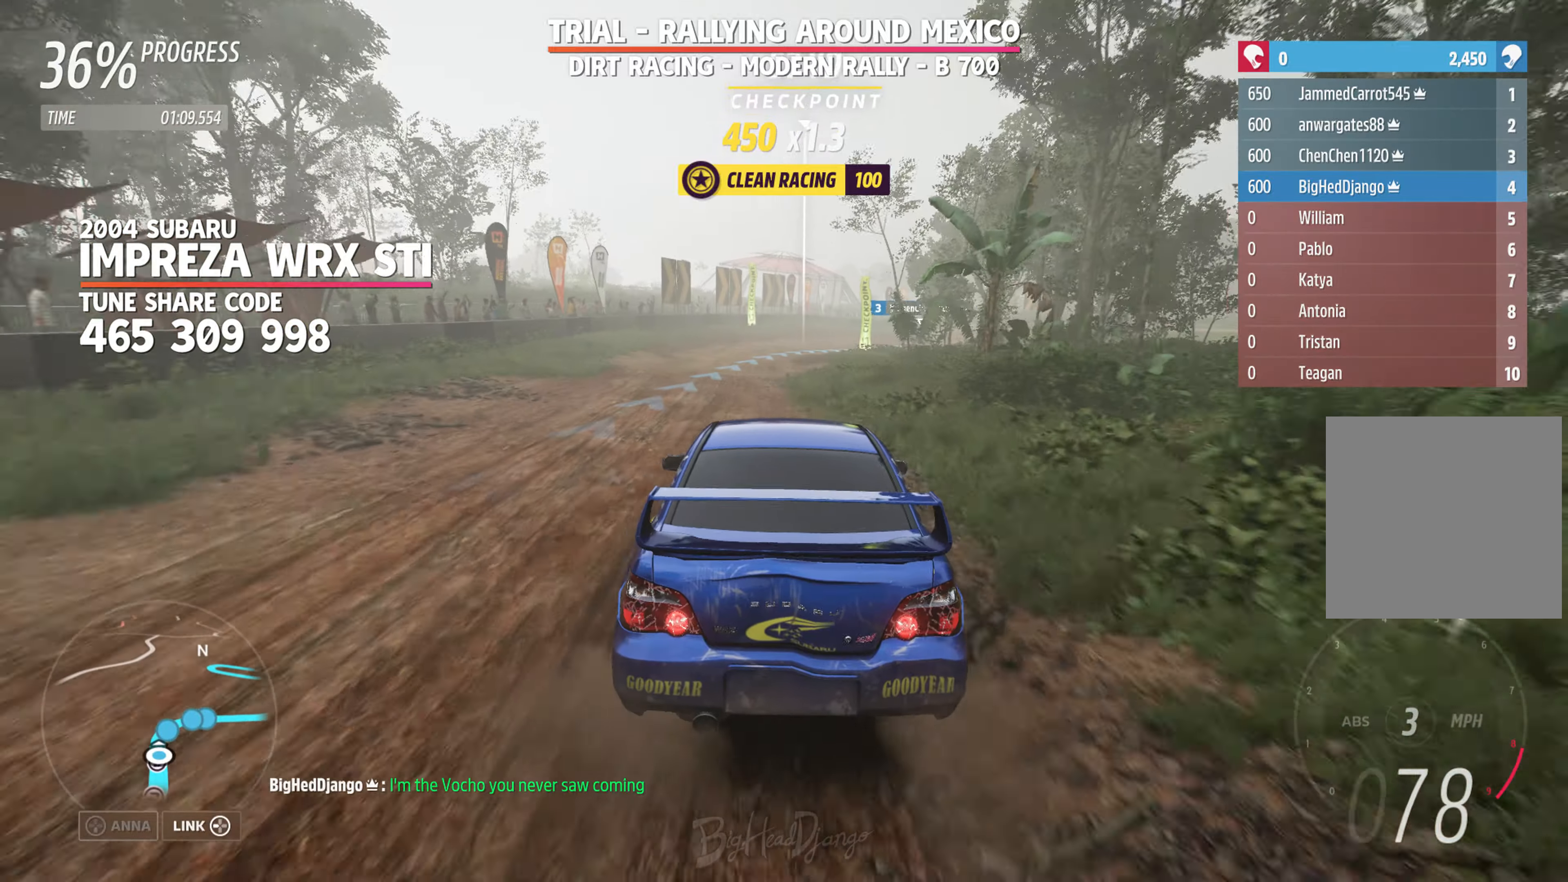
{"buttons": ["L2"], "left_stick": "right", "right_stick": "center", "events": [[33, "L2", "up"], [67, "R2", "down"], [183, "left_stick", "center"], [350, "L2", "down"], [350, "R2", "up"], [467, "left_stick", "right"]]}
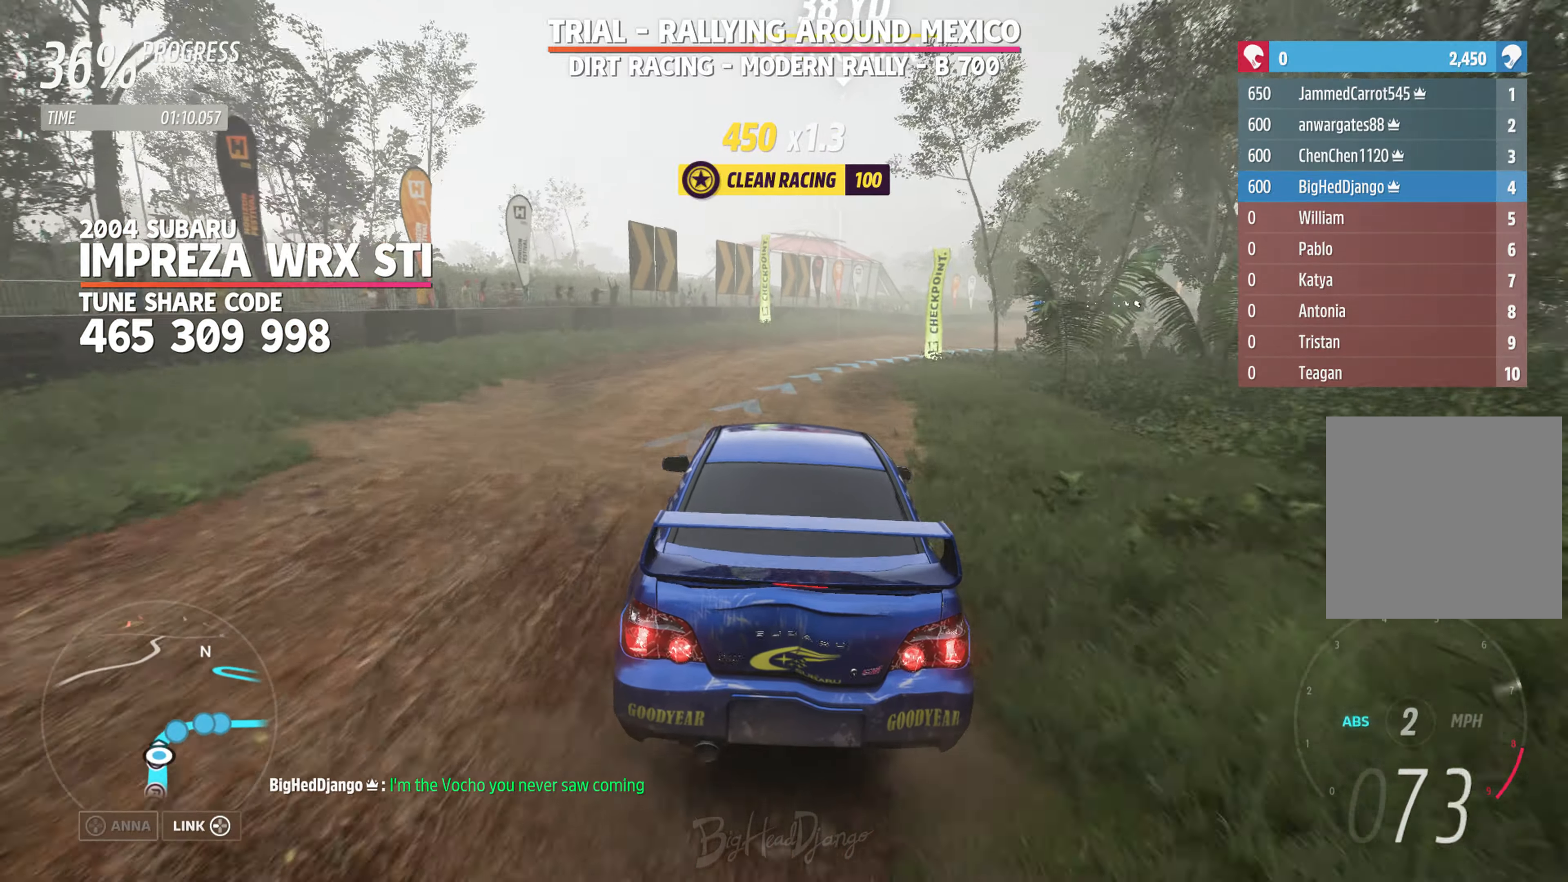
{"buttons": ["L2"], "left_stick": "right", "right_stick": "center", "events": [[67, "L2", "up"], [400, "L2", "down"]]}
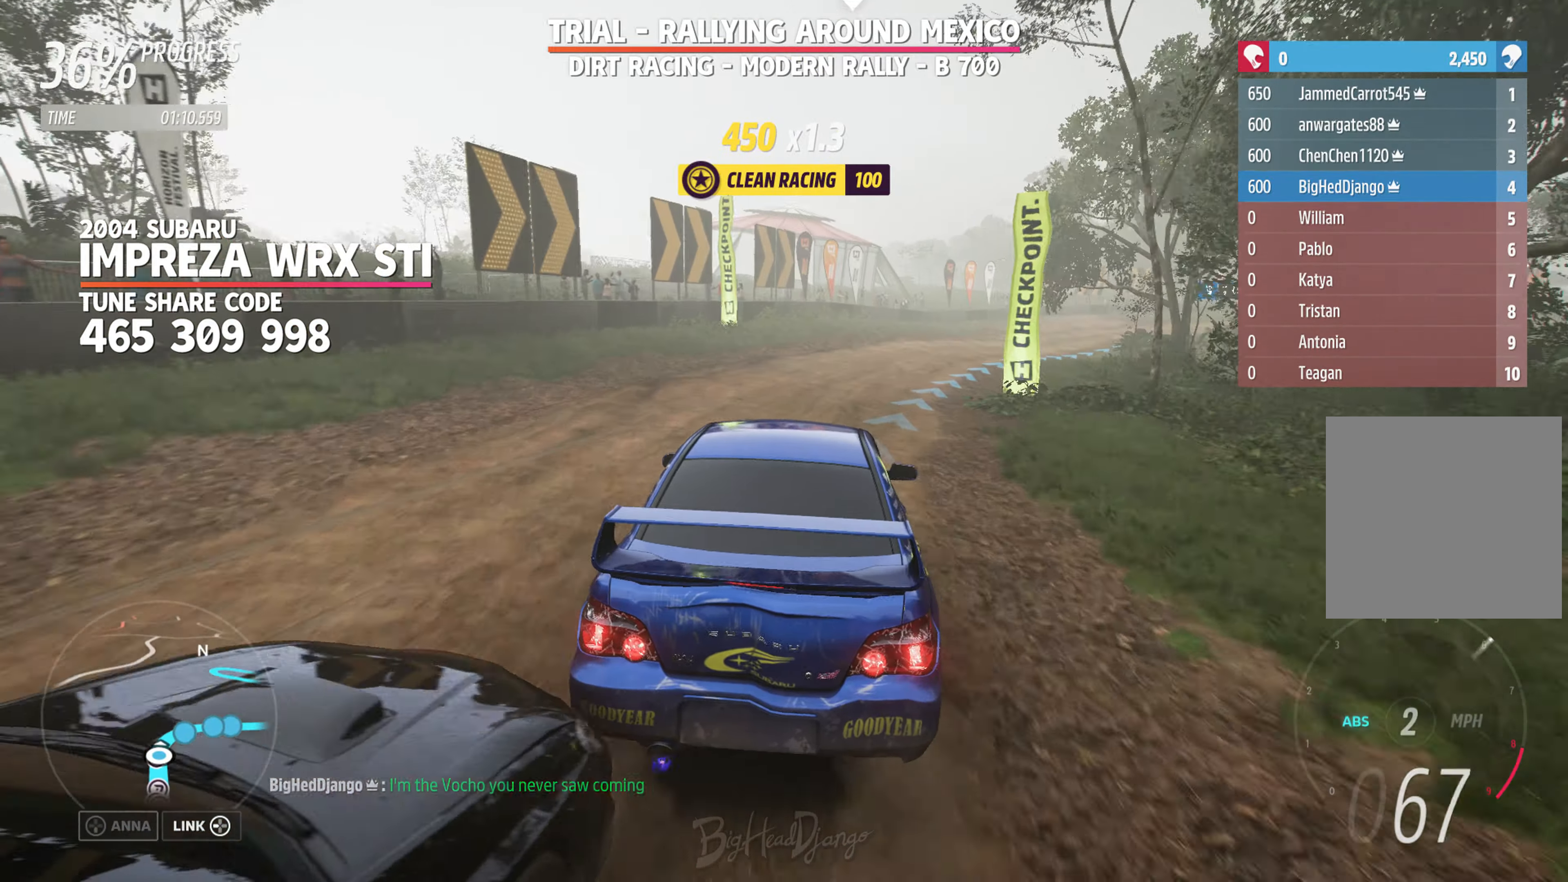
{"buttons": [], "left_stick": "right", "right_stick": "center", "events": [[17, "L2", "up"], [17, "left_stick", "center"], [233, "L2", "down"], [283, "left_stick", "right"], [433, "L2", "up"]]}
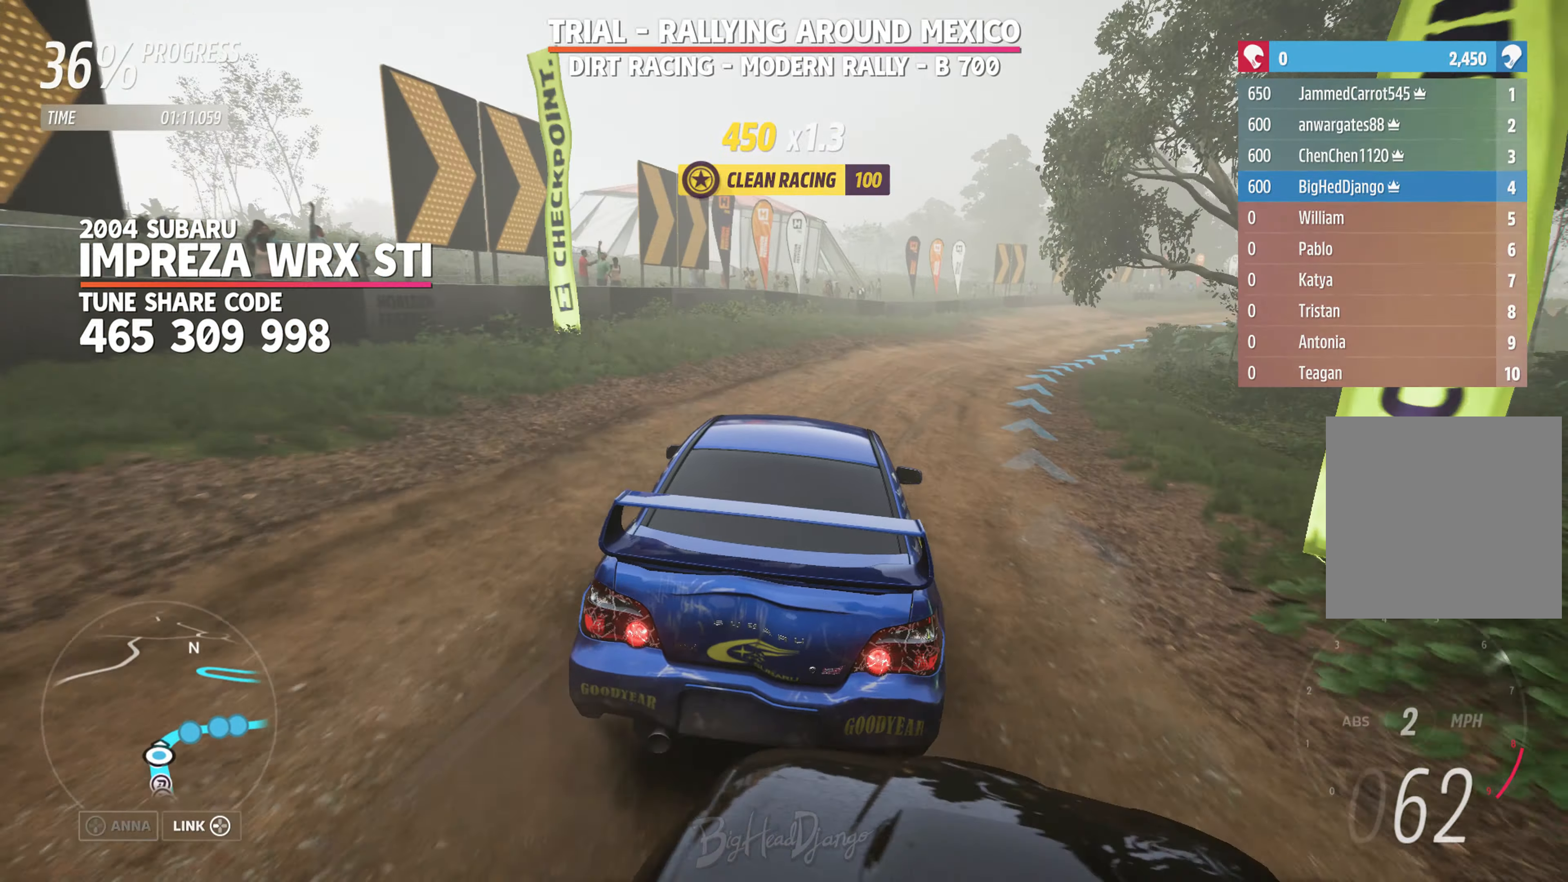
{"buttons": ["R2"], "left_stick": "right", "right_stick": "center", "events": [[450, "R2", "down"]]}
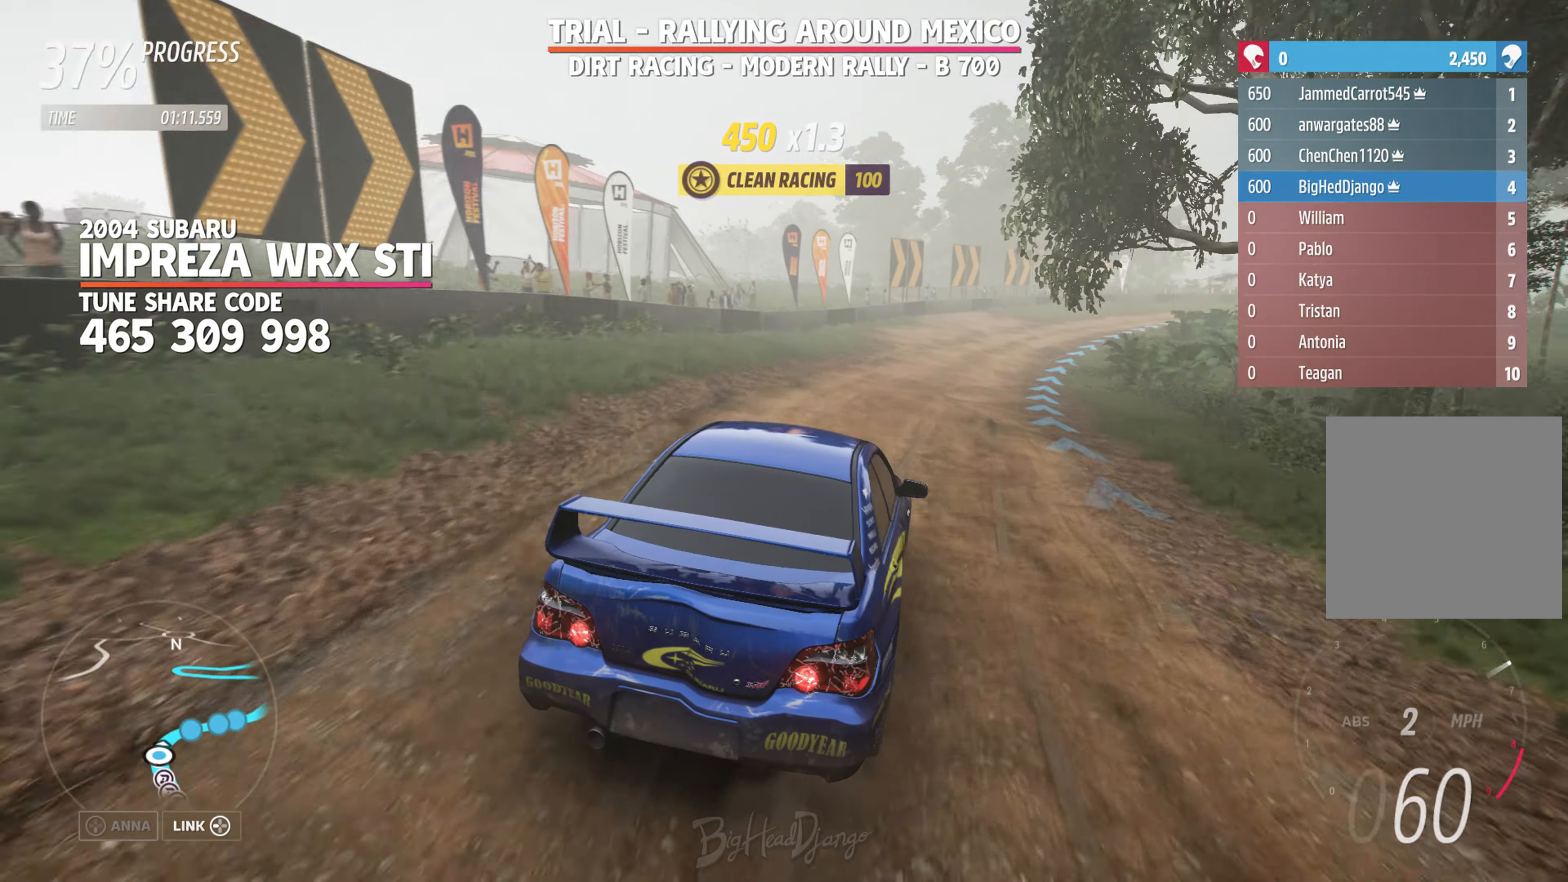
{"buttons": ["R2"], "left_stick": "left", "right_stick": "center", "events": [[167, "left_stick", "center"], [267, "left_stick", "left"]]}
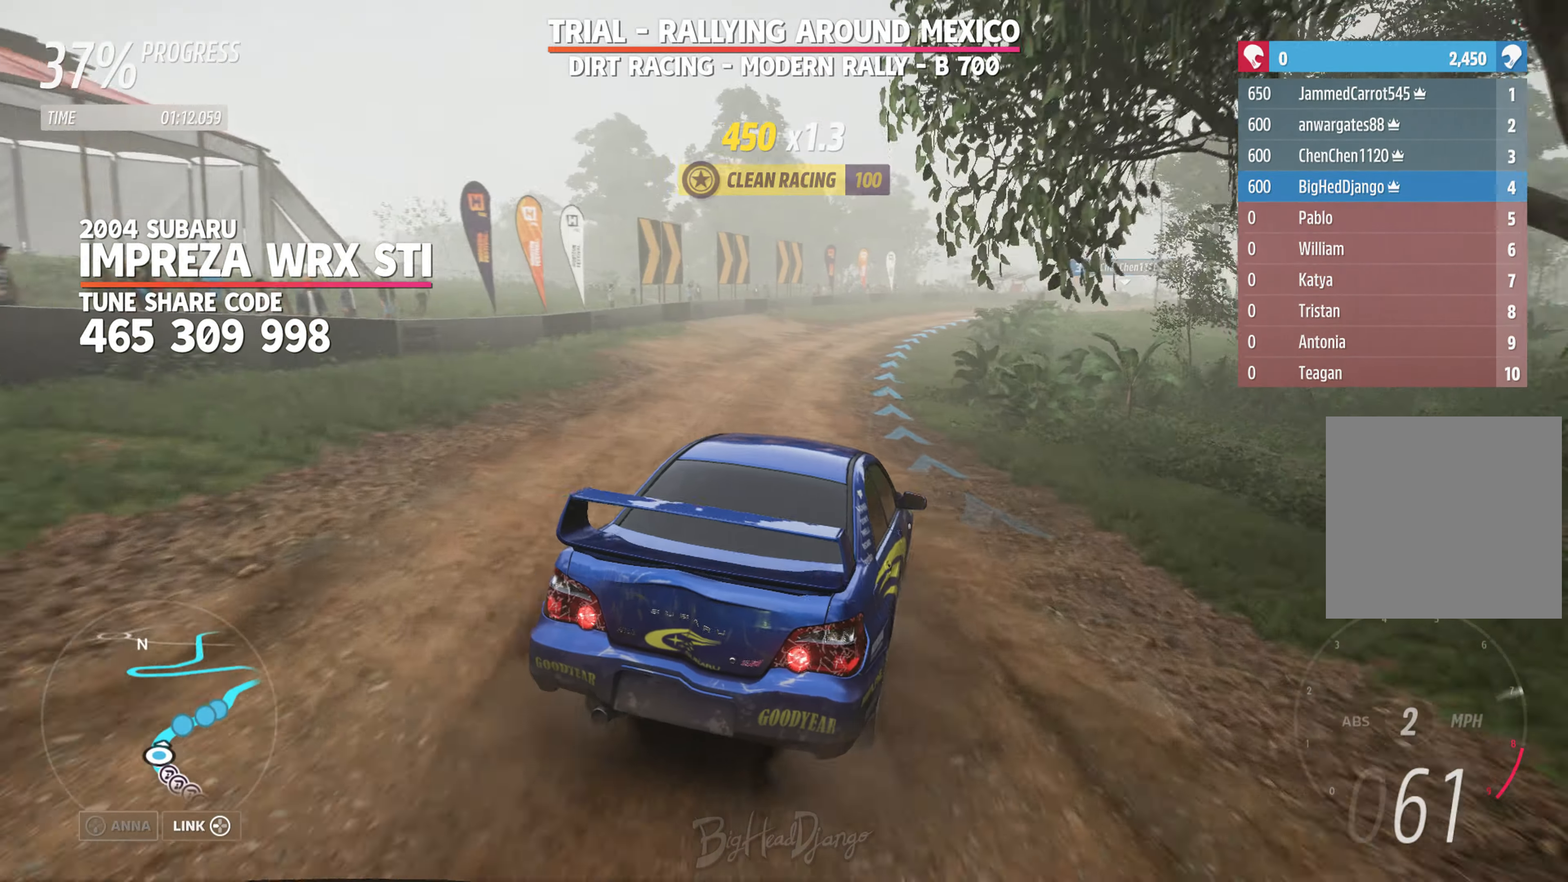
{"buttons": ["R2"], "left_stick": "center", "right_stick": "center", "events": [[217, "left_stick", "center"]]}
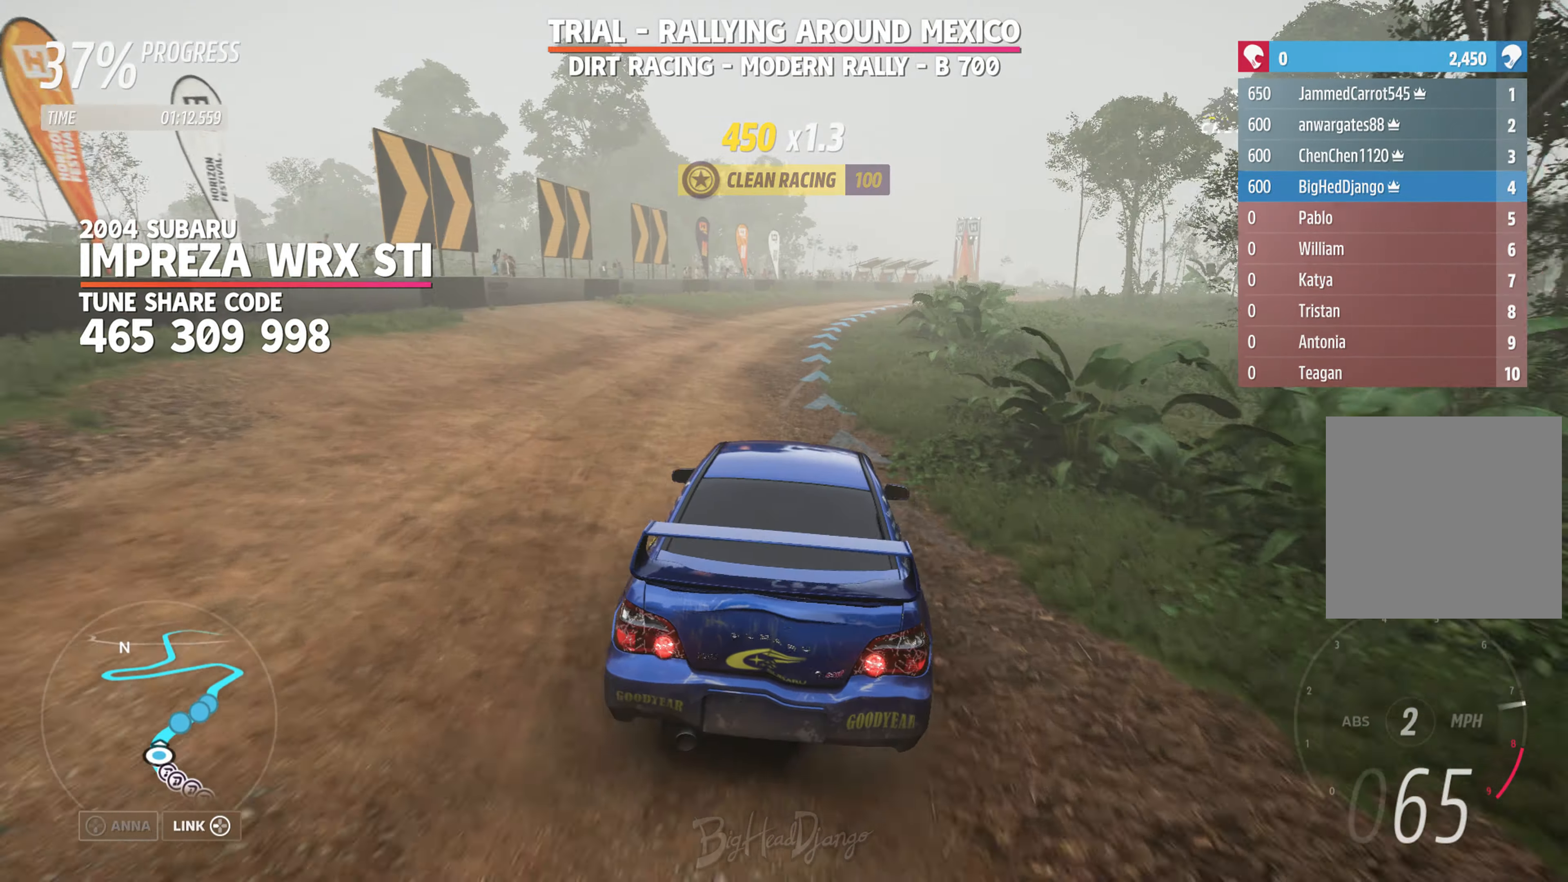
{"buttons": ["R2"], "left_stick": "center", "right_stick": "center", "events": [[100, "L2", "down"], [133, "R2", "up"], [367, "L2", "up"], [367, "R2", "down"]]}
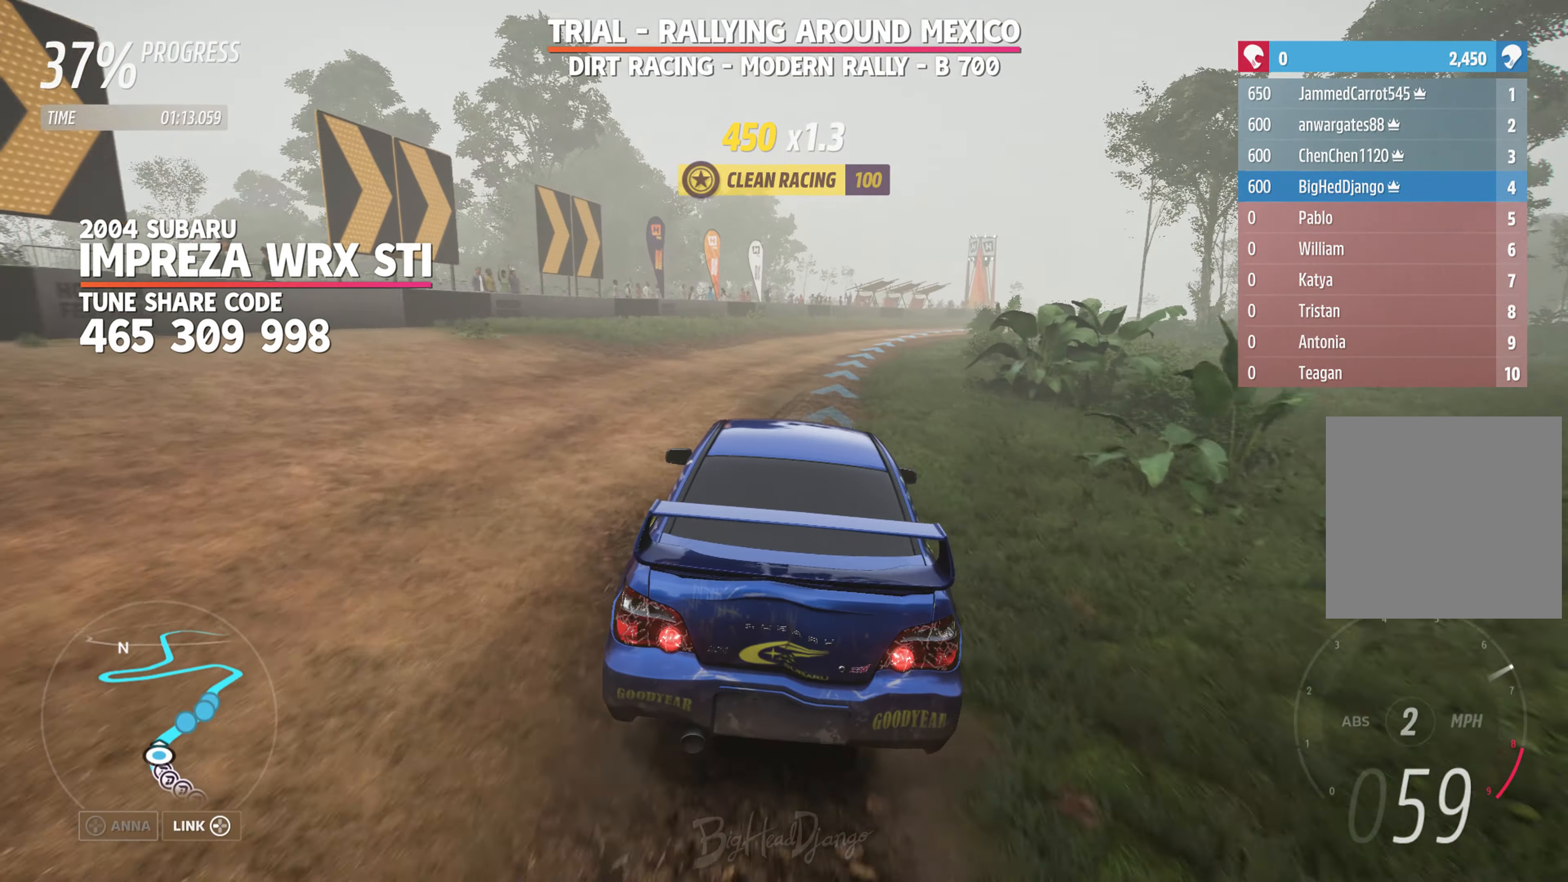
{"buttons": ["L2", "R2"], "left_stick": "right", "right_stick": "center", "events": [[167, "left_stick", "right"], [367, "L2", "down"]]}
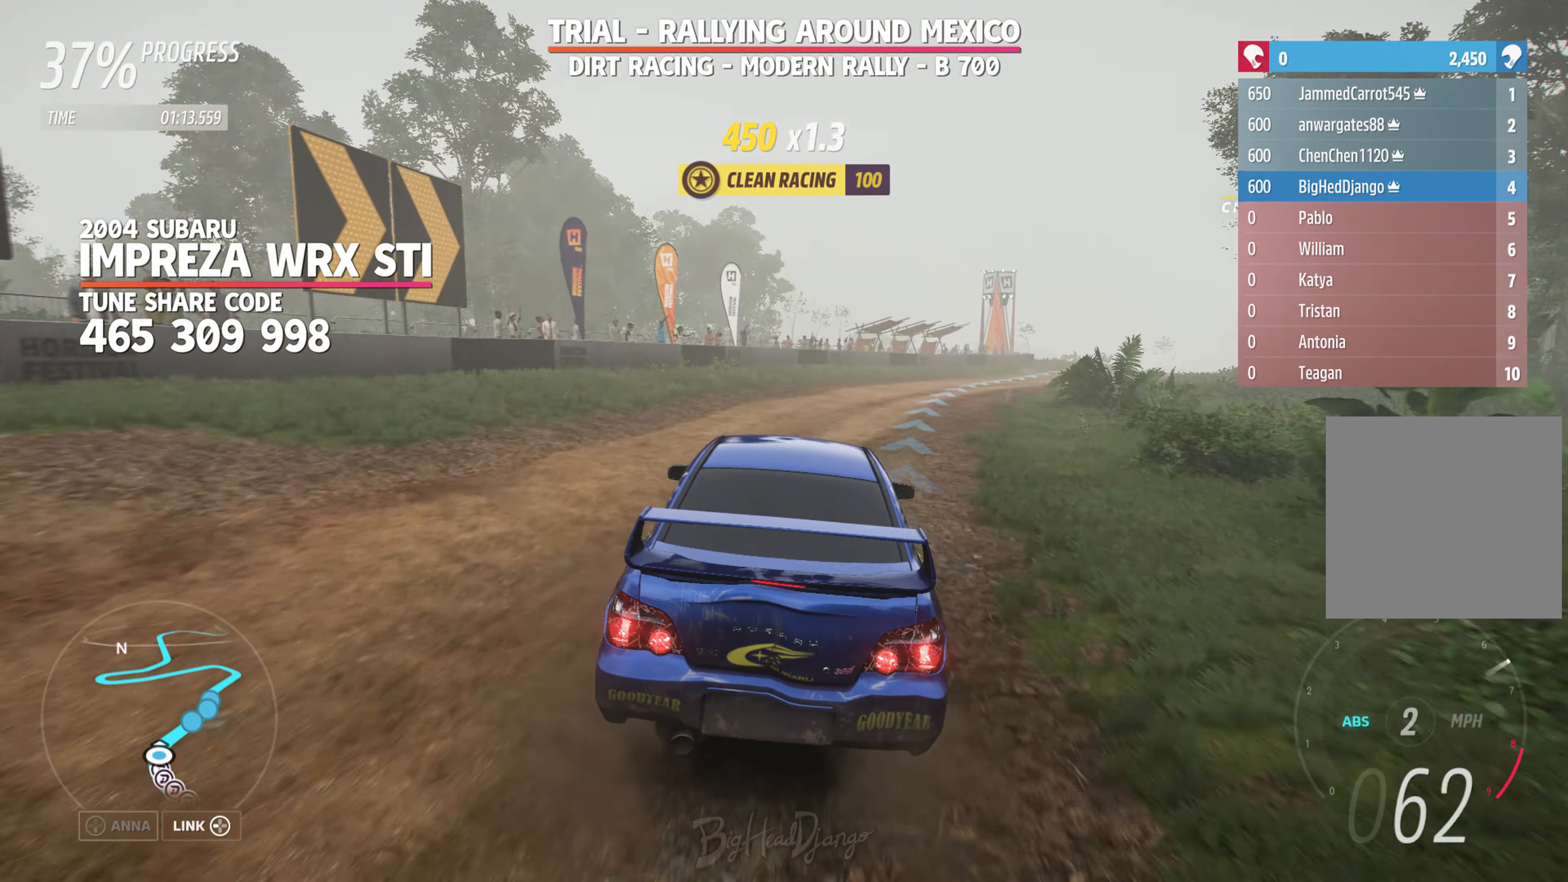
{"buttons": ["R2"], "left_stick": "right", "right_stick": "center", "events": [[50, "L2", "up"], [267, "L2", "down"], [400, "L2", "up"]]}
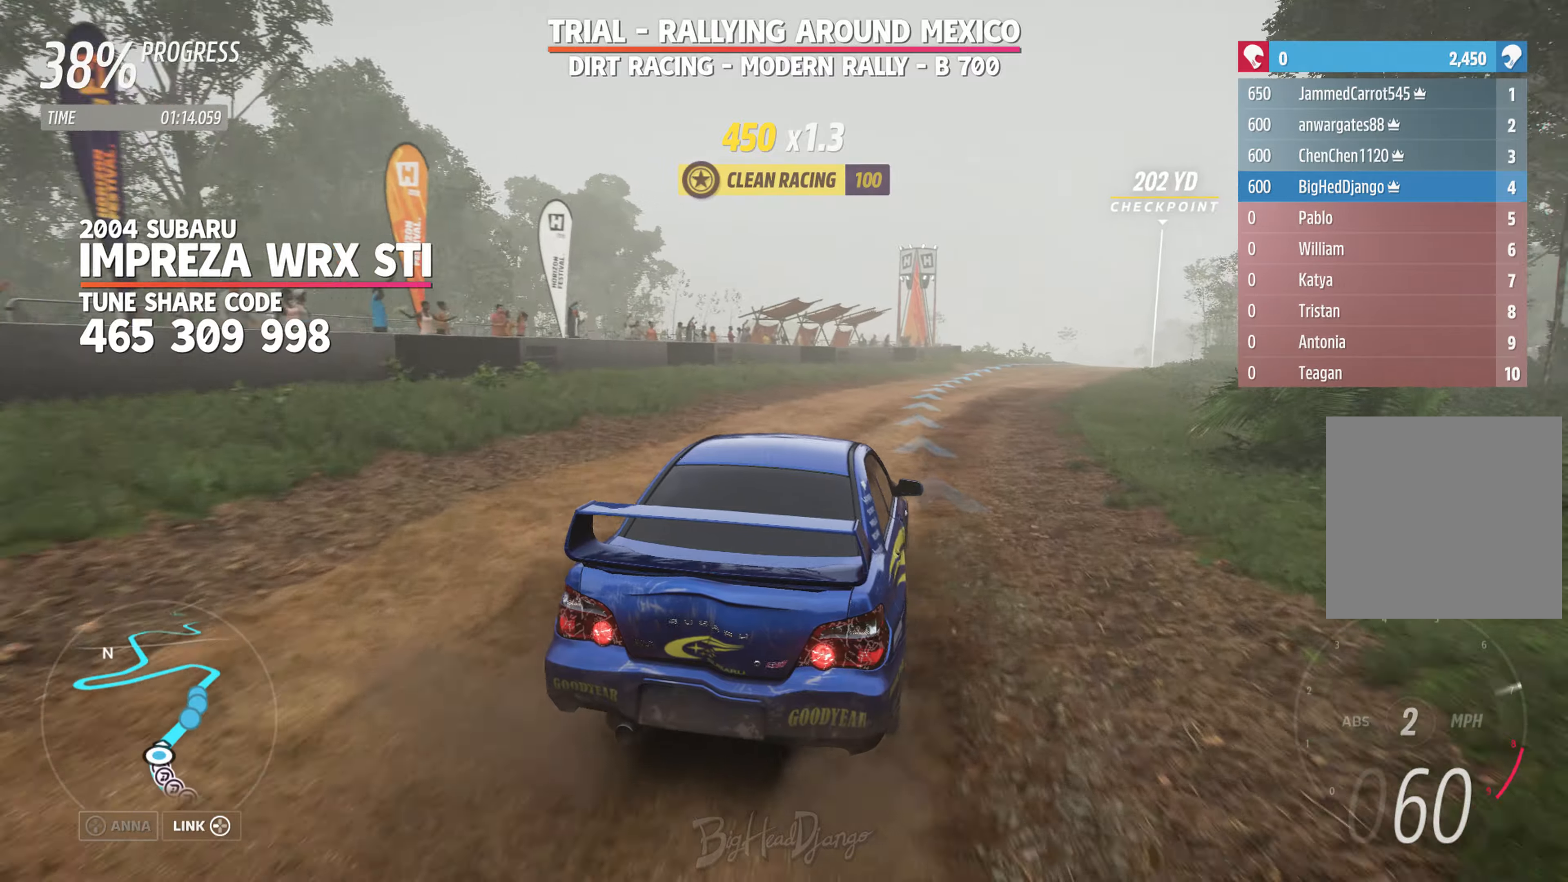
{"buttons": ["R2"], "left_stick": "left", "right_stick": "center", "events": [[50, "left_stick", "center"], [317, "left_stick", "left"]]}
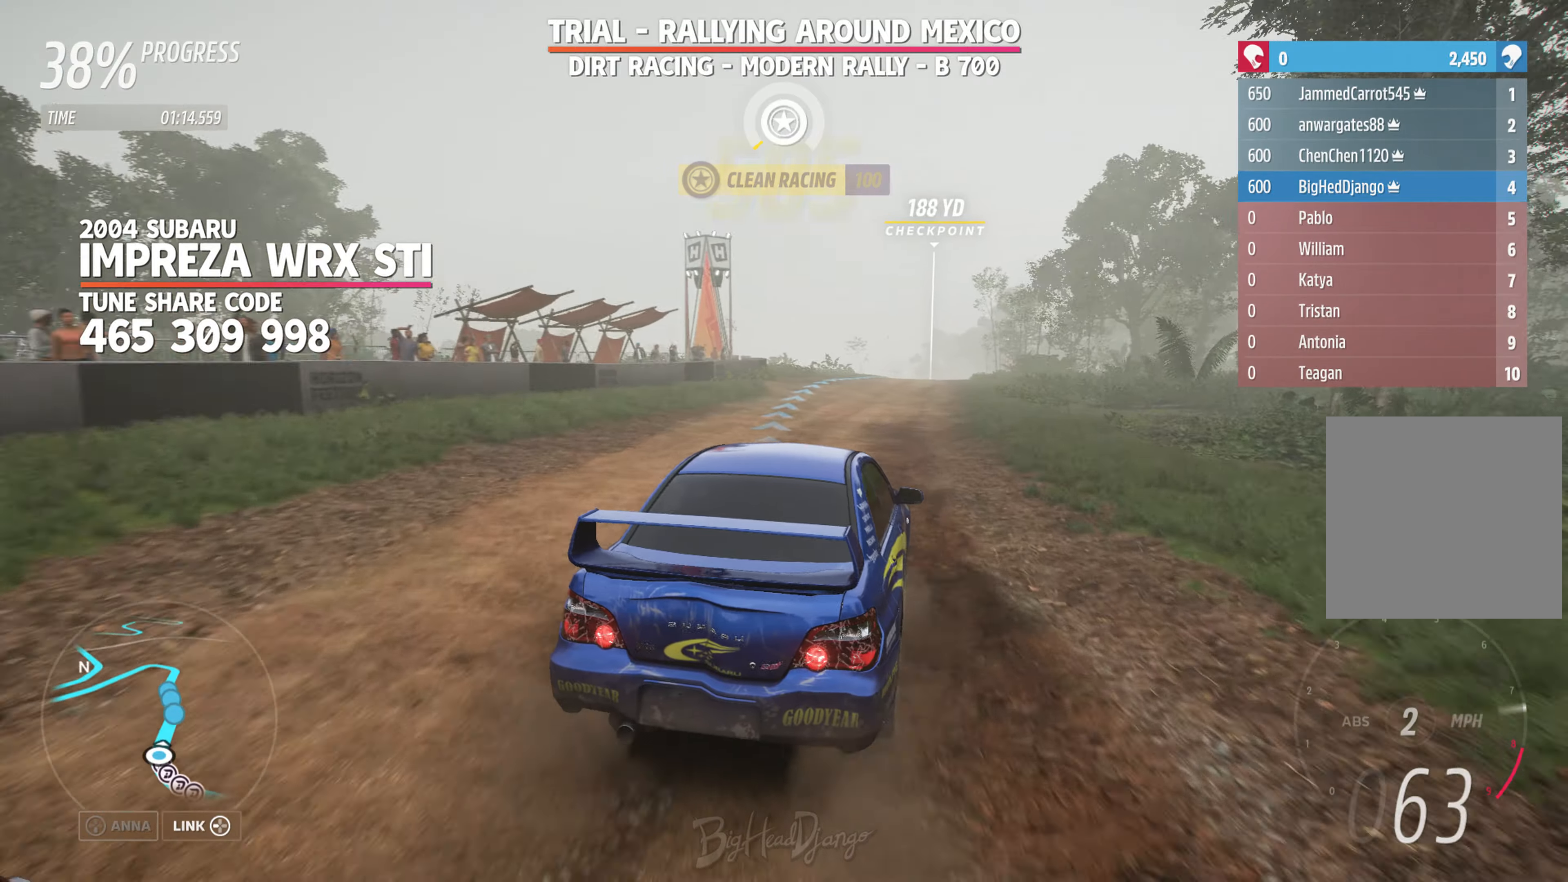
{"buttons": ["R2"], "left_stick": "center", "right_stick": "center", "events": [[200, "left_stick", "center"]]}
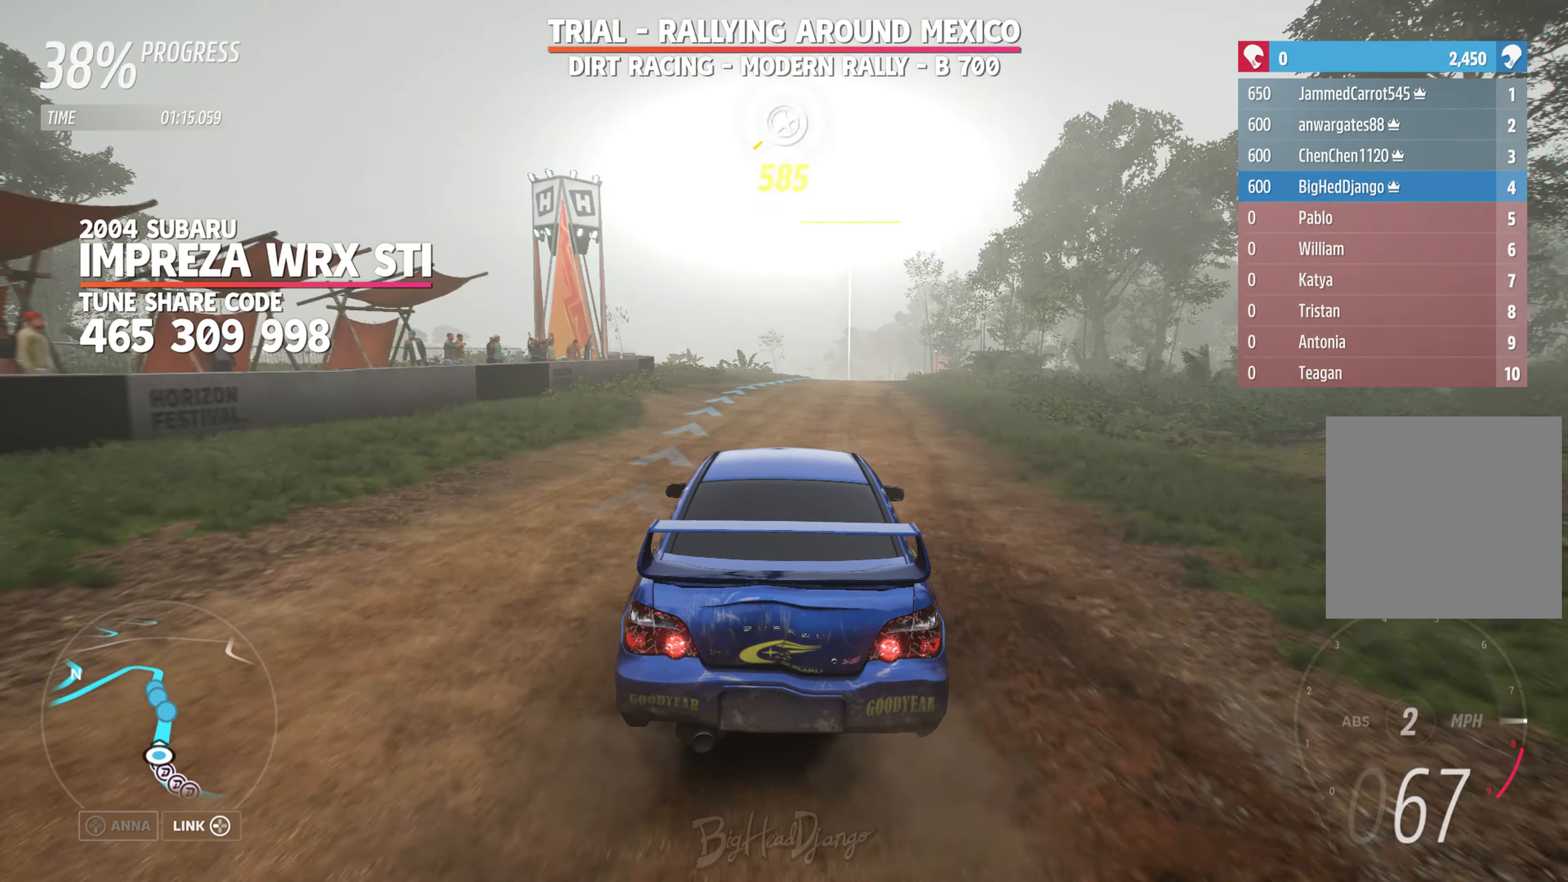
{"buttons": ["R2"], "left_stick": "right", "right_stick": "down", "events": [[100, "left_stick", "right"], [317, "left_stick", "center"], [400, "right_stick", "down"], [500, "left_stick", "right"]]}